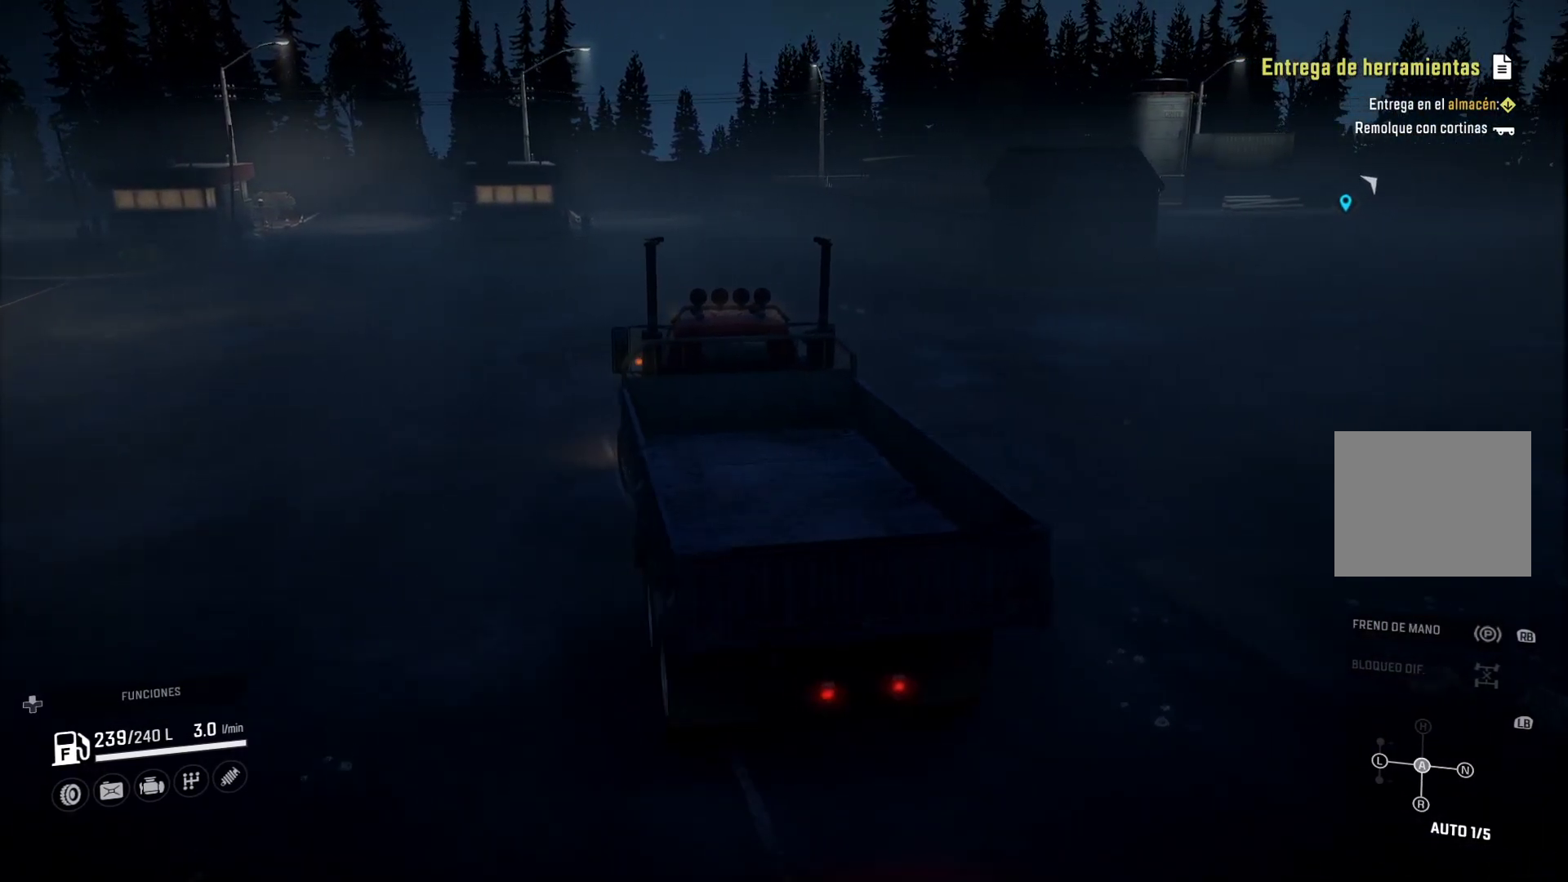
Gameplay with a controller (Xbox layout); each line is a JSON object with the inputs held at the frame after it (dt_ms = milliseconds from this image to that frame). "events" lists button and stick changes between this image and that frame as [ms after this image, input, new state], when the widget could be followed in between.
{"dt_ms": 500, "buttons": [], "left_stick": "right", "right_stick": "center", "events": [[233, "left_stick", "center"], [283, "R2", "up"], [483, "left_stick", "right"]]}
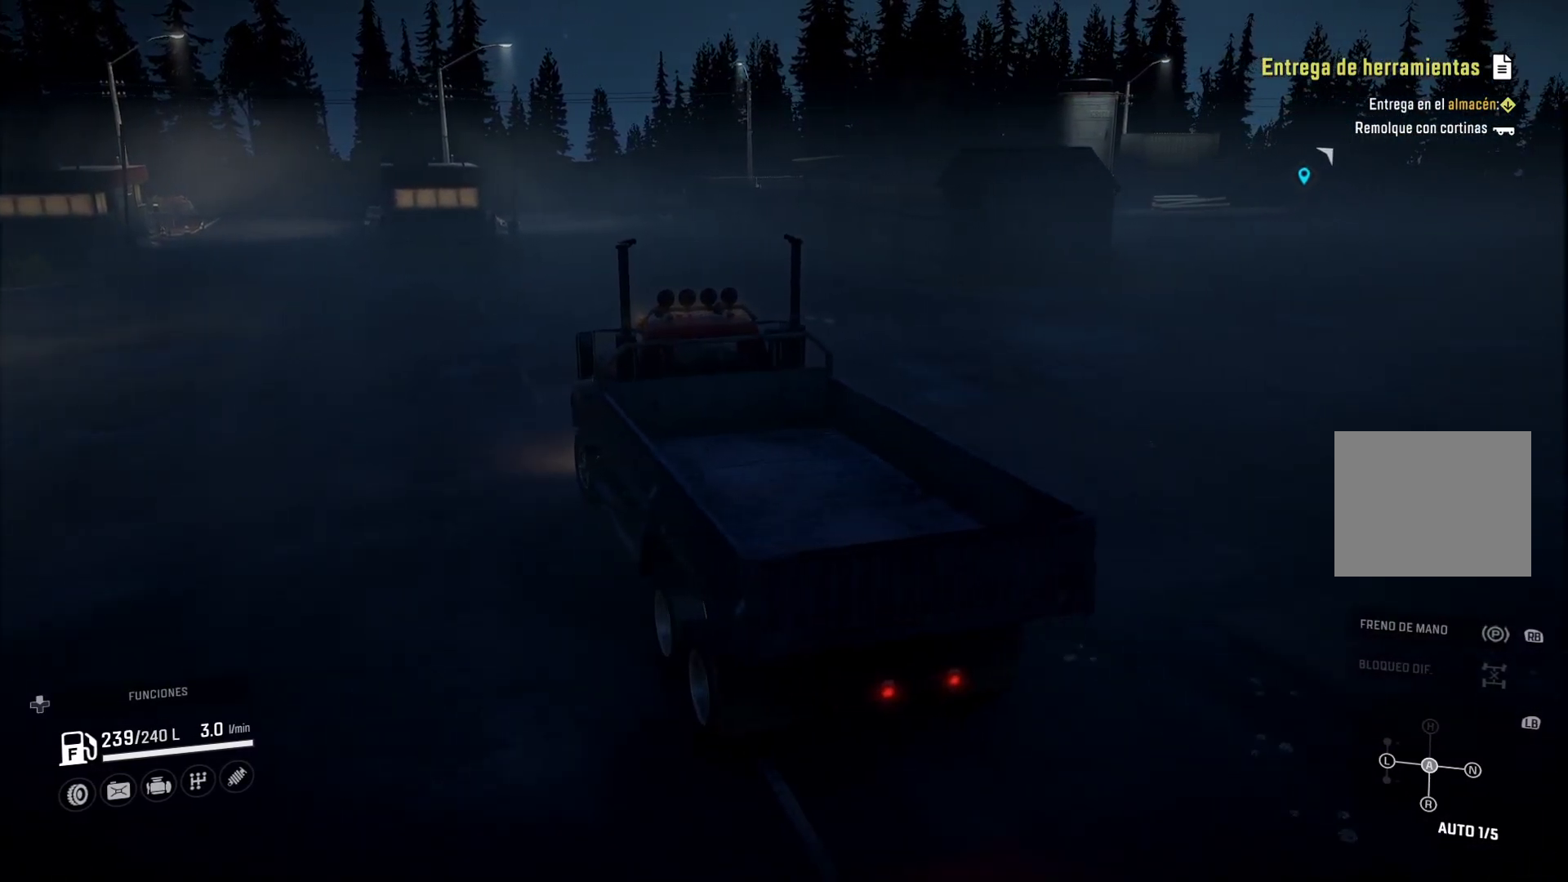
{"dt_ms": 500, "buttons": [], "left_stick": "center", "right_stick": "center", "events": [[200, "left_stick", "center"]]}
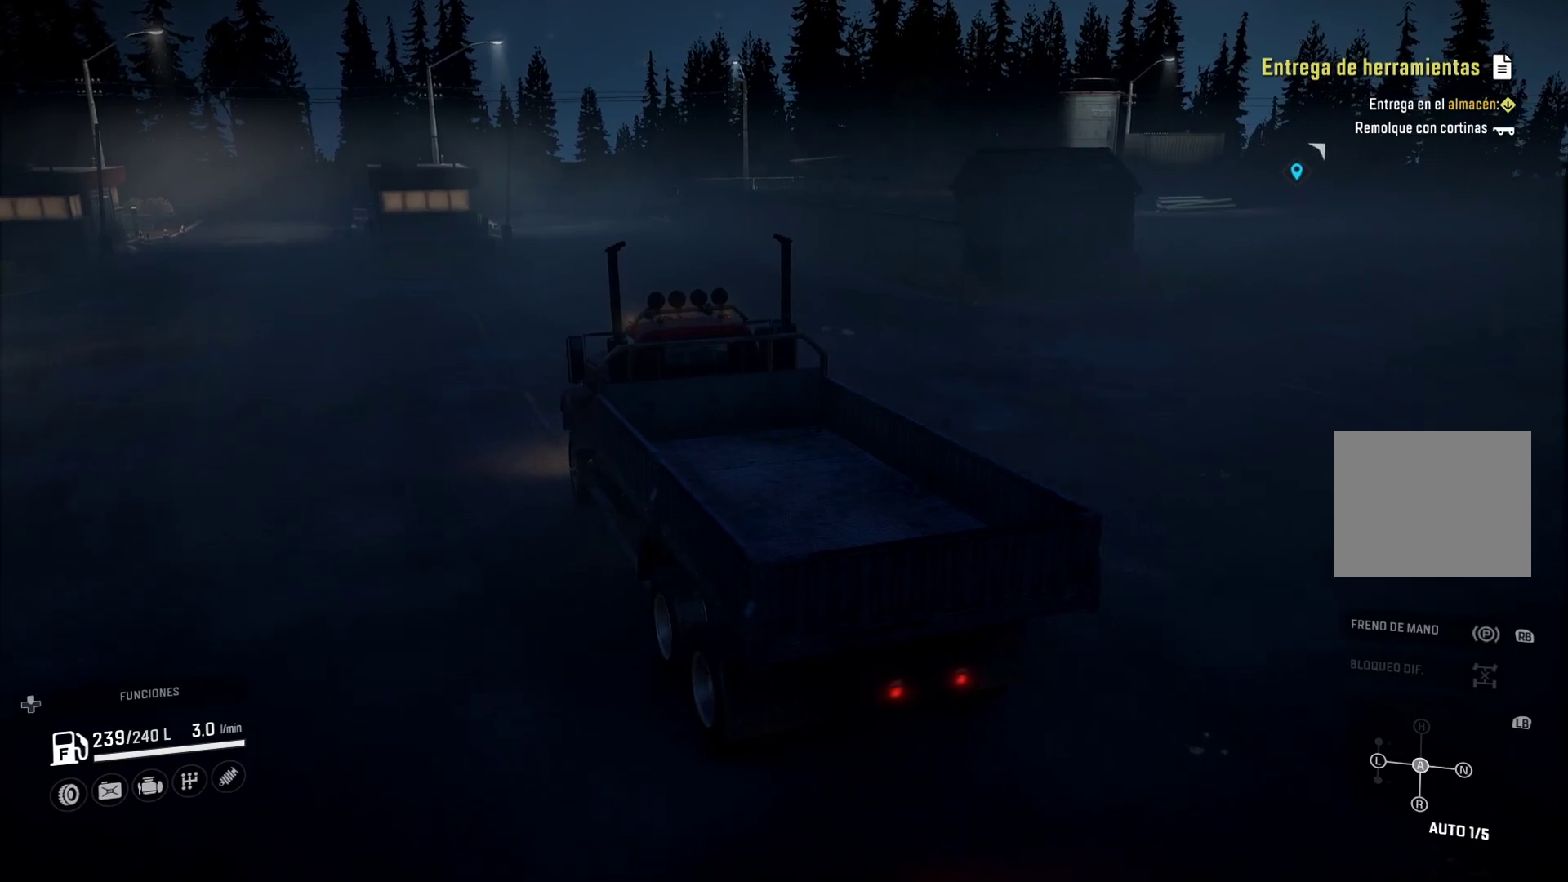
{"dt_ms": 1000, "buttons": [], "left_stick": "center", "right_stick": "center"}
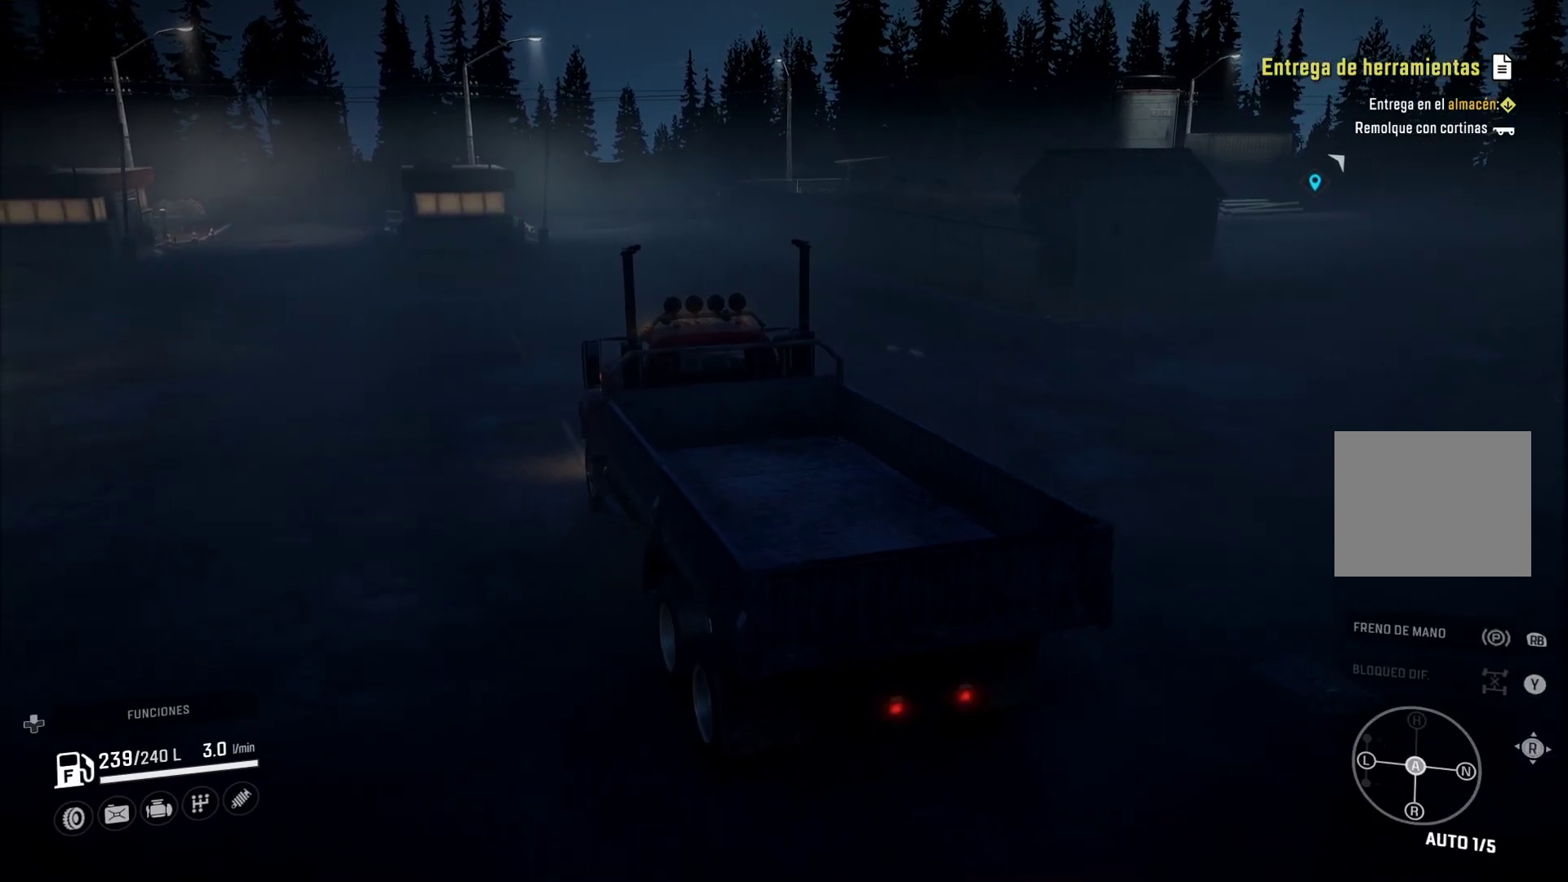
{"dt_ms": 500, "buttons": [], "left_stick": "center", "right_stick": "center", "events": [[183, "A", "down"], [367, "A", "up"]]}
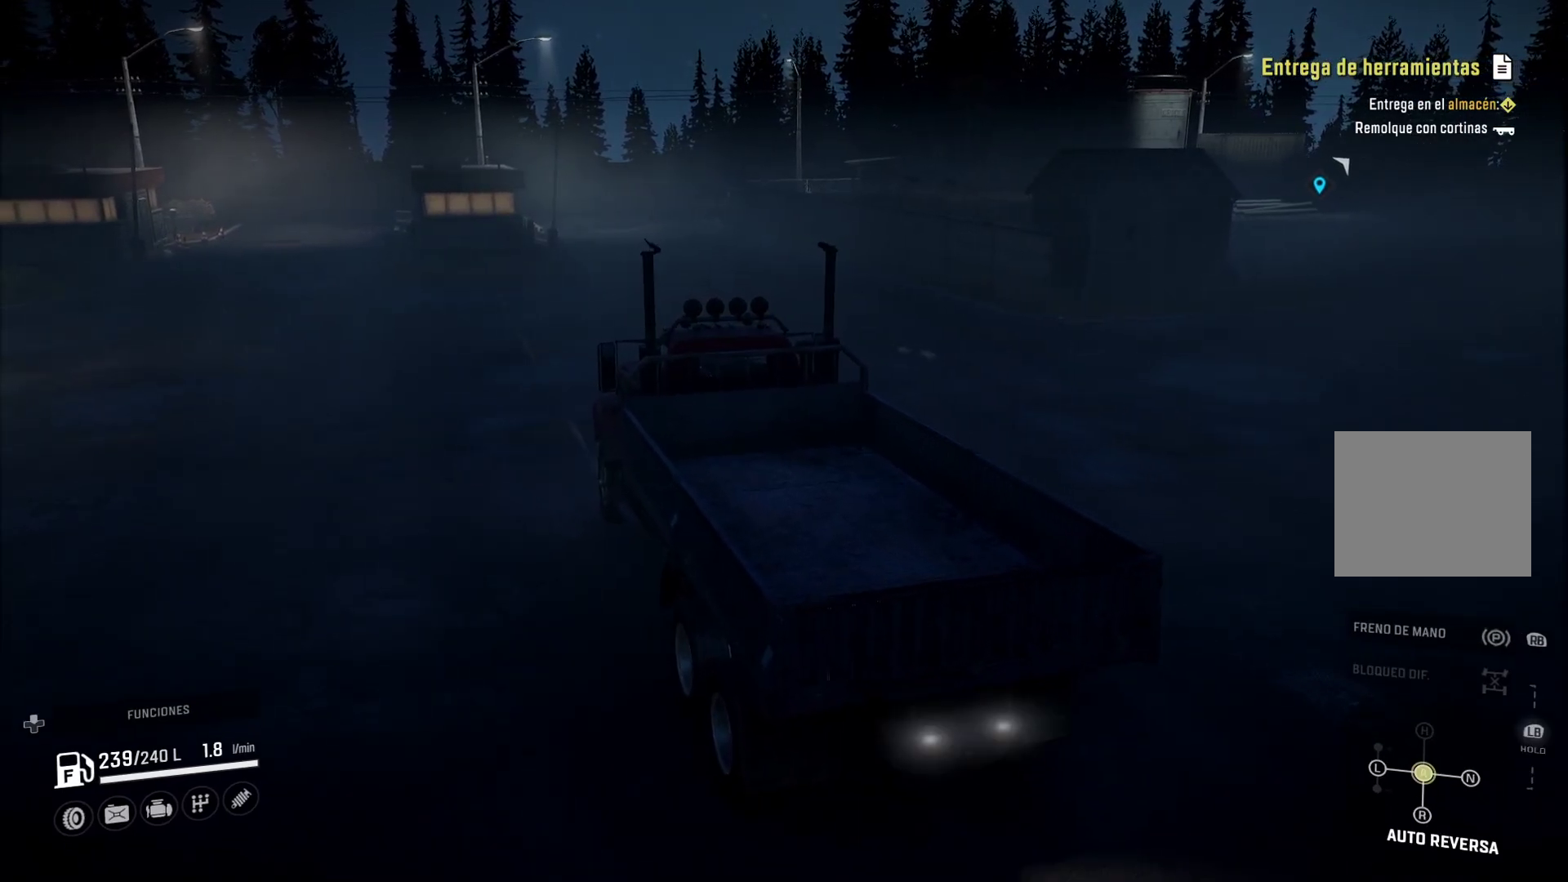
{"dt_ms": 500, "buttons": [], "left_stick": "center", "right_stick": "center", "events": []}
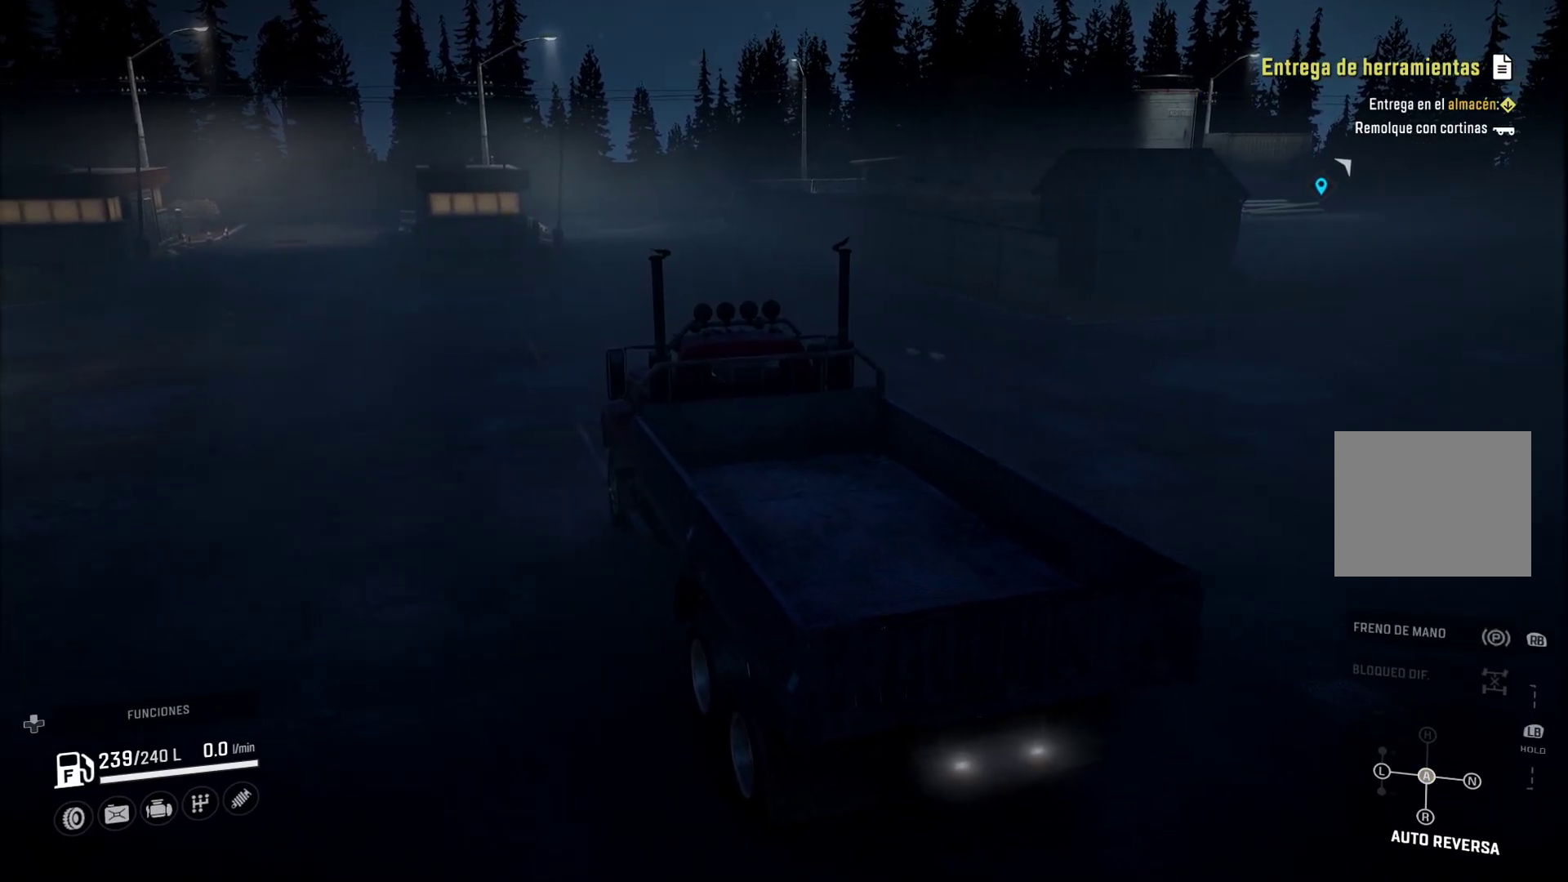
{"dt_ms": 500, "buttons": [], "left_stick": "center", "right_stick": "center", "events": []}
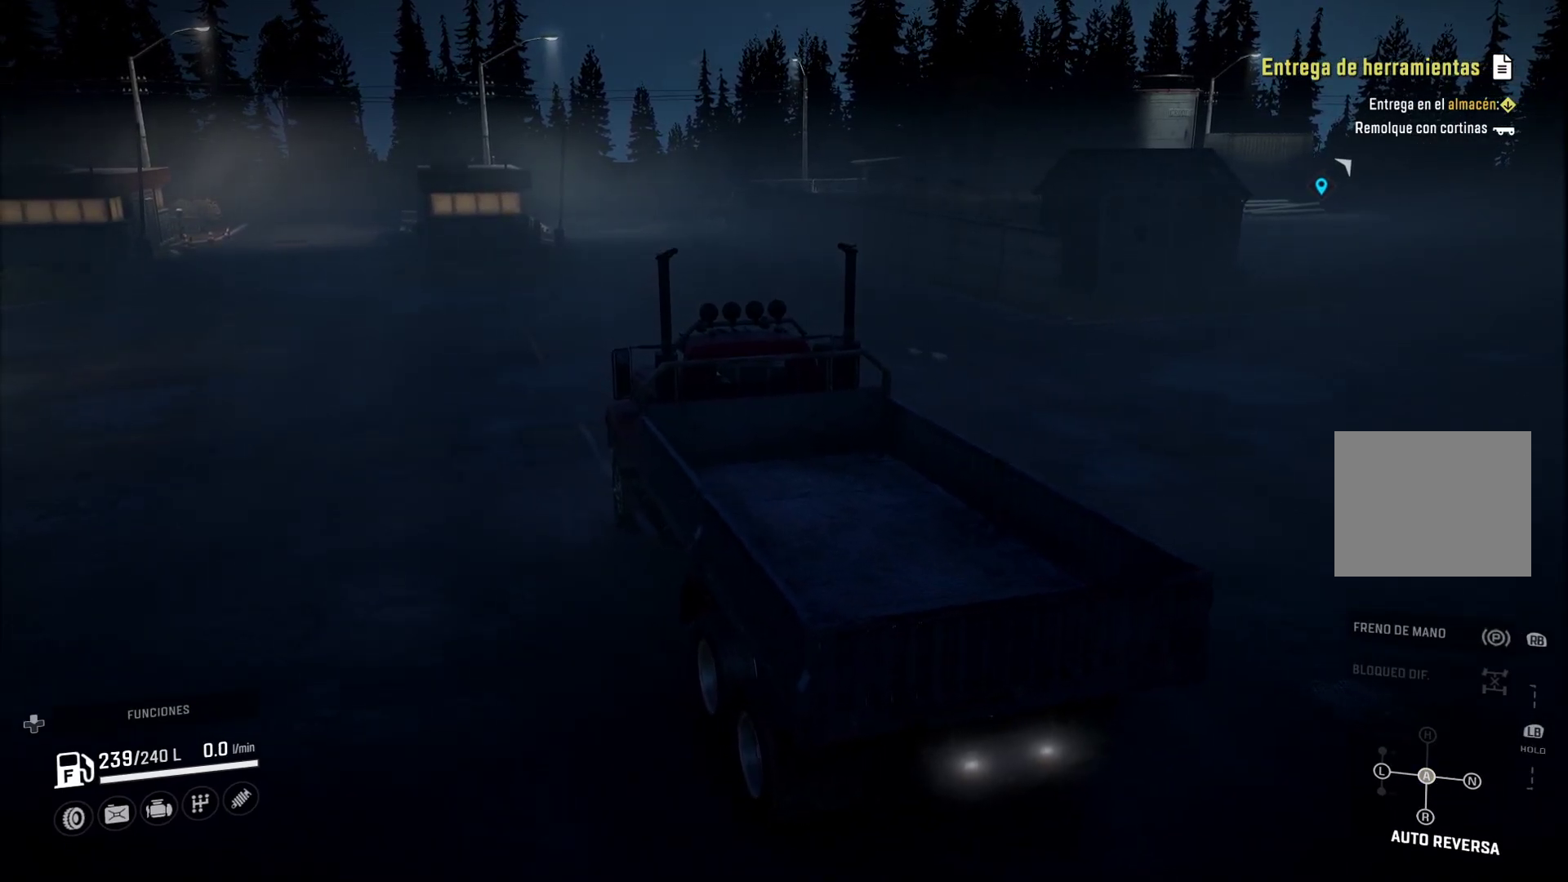
{"dt_ms": 500, "buttons": [], "left_stick": "center", "right_stick": "center", "events": []}
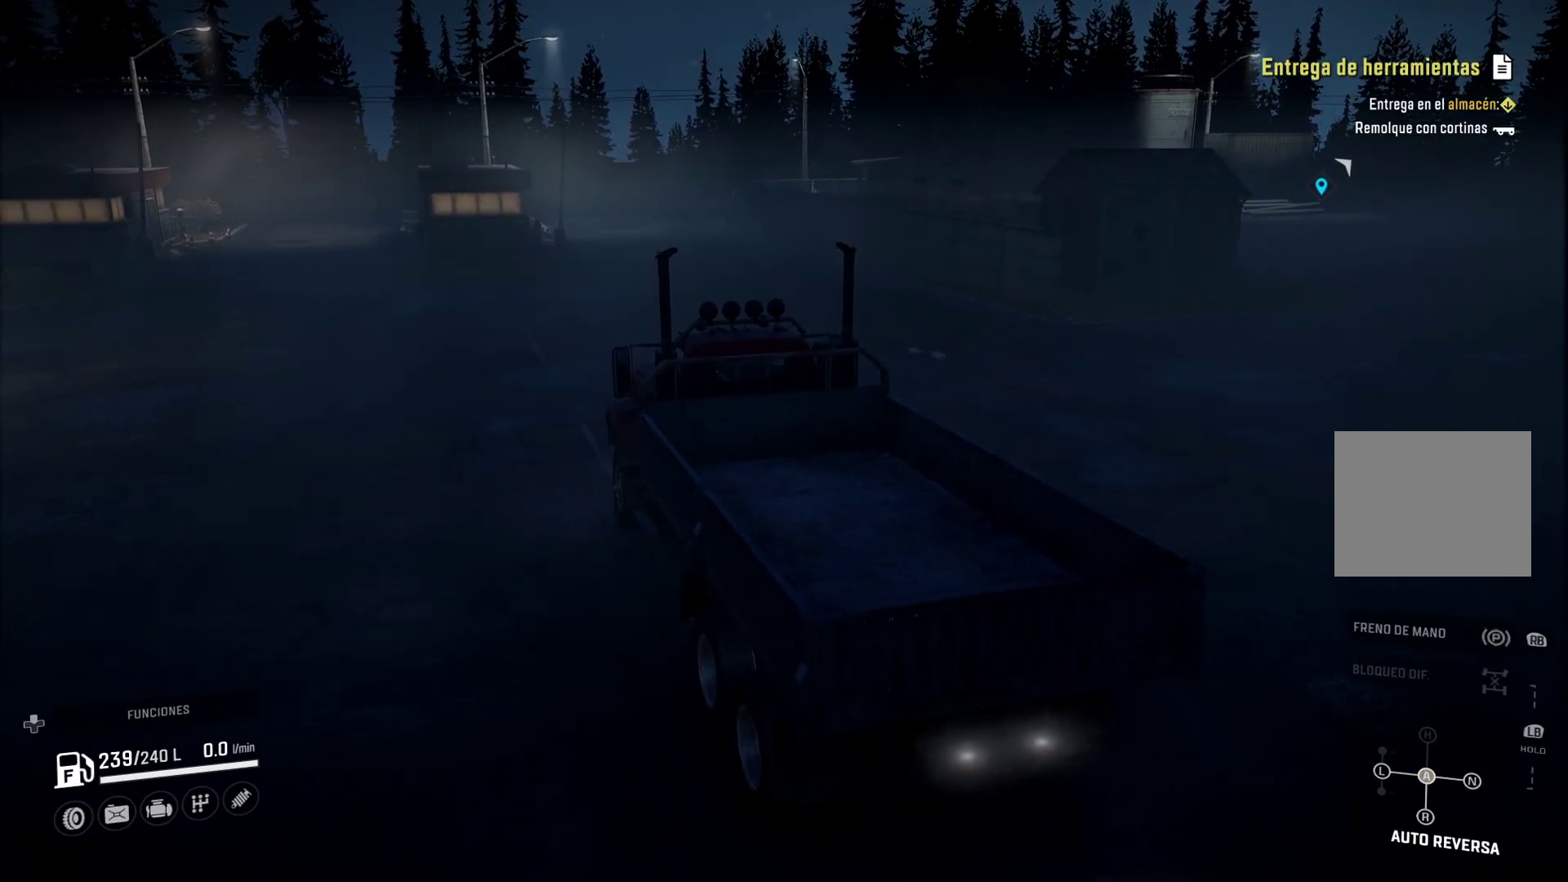
{"dt_ms": 500, "buttons": ["SELECT"], "left_stick": "center", "right_stick": "center", "events": [[433, "SELECT", "down"]]}
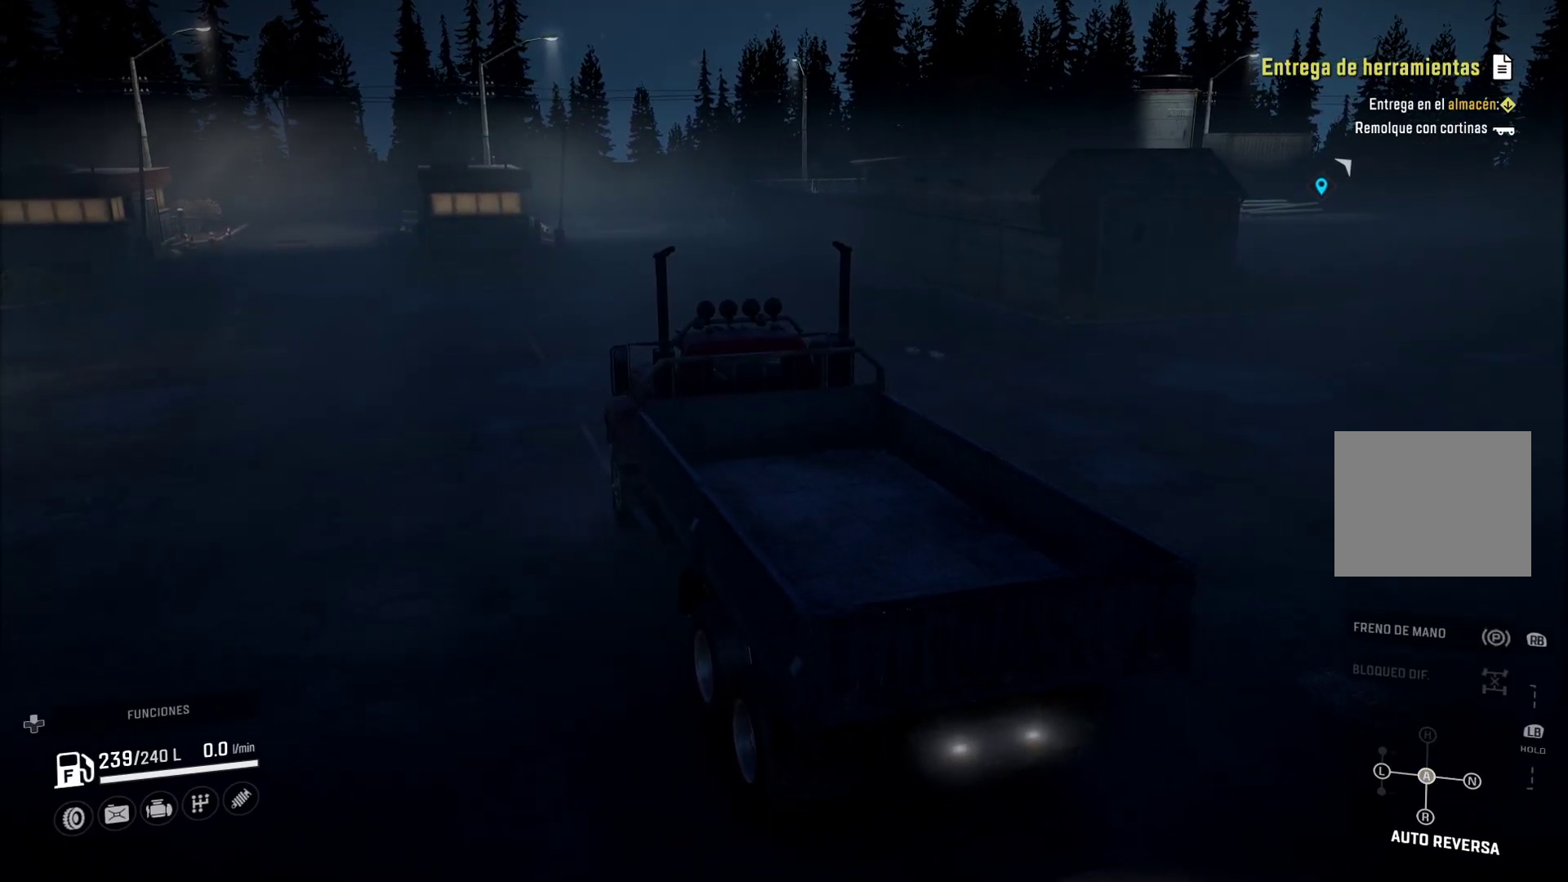
{"dt_ms": 500, "buttons": [], "left_stick": "center", "right_stick": "center", "events": [[83, "SELECT", "up"]]}
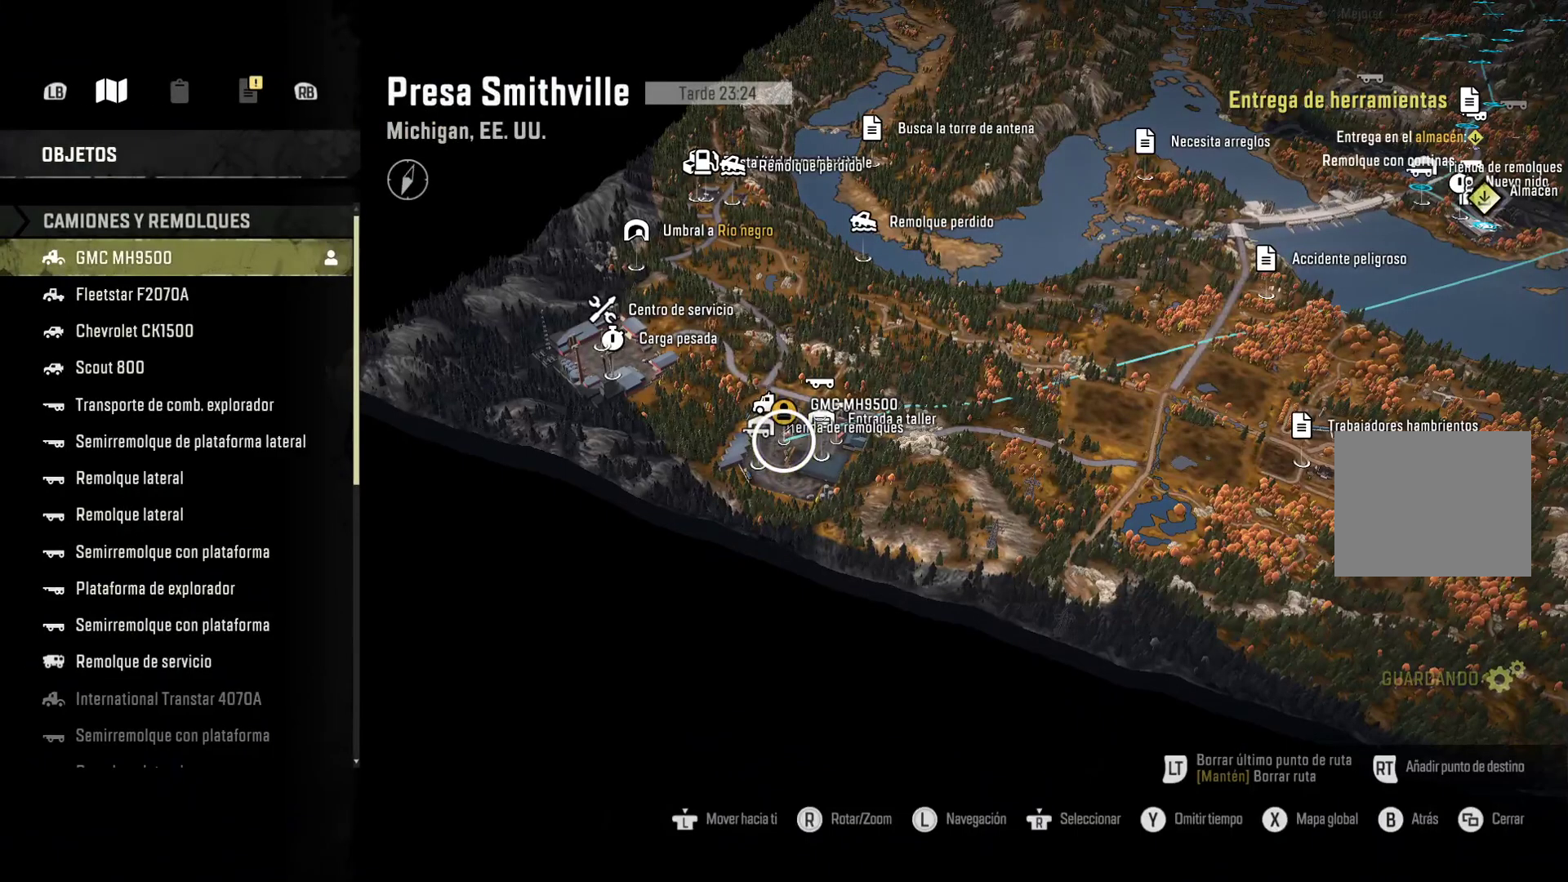
{"dt_ms": 500, "buttons": [], "left_stick": "center", "right_stick": "center", "events": []}
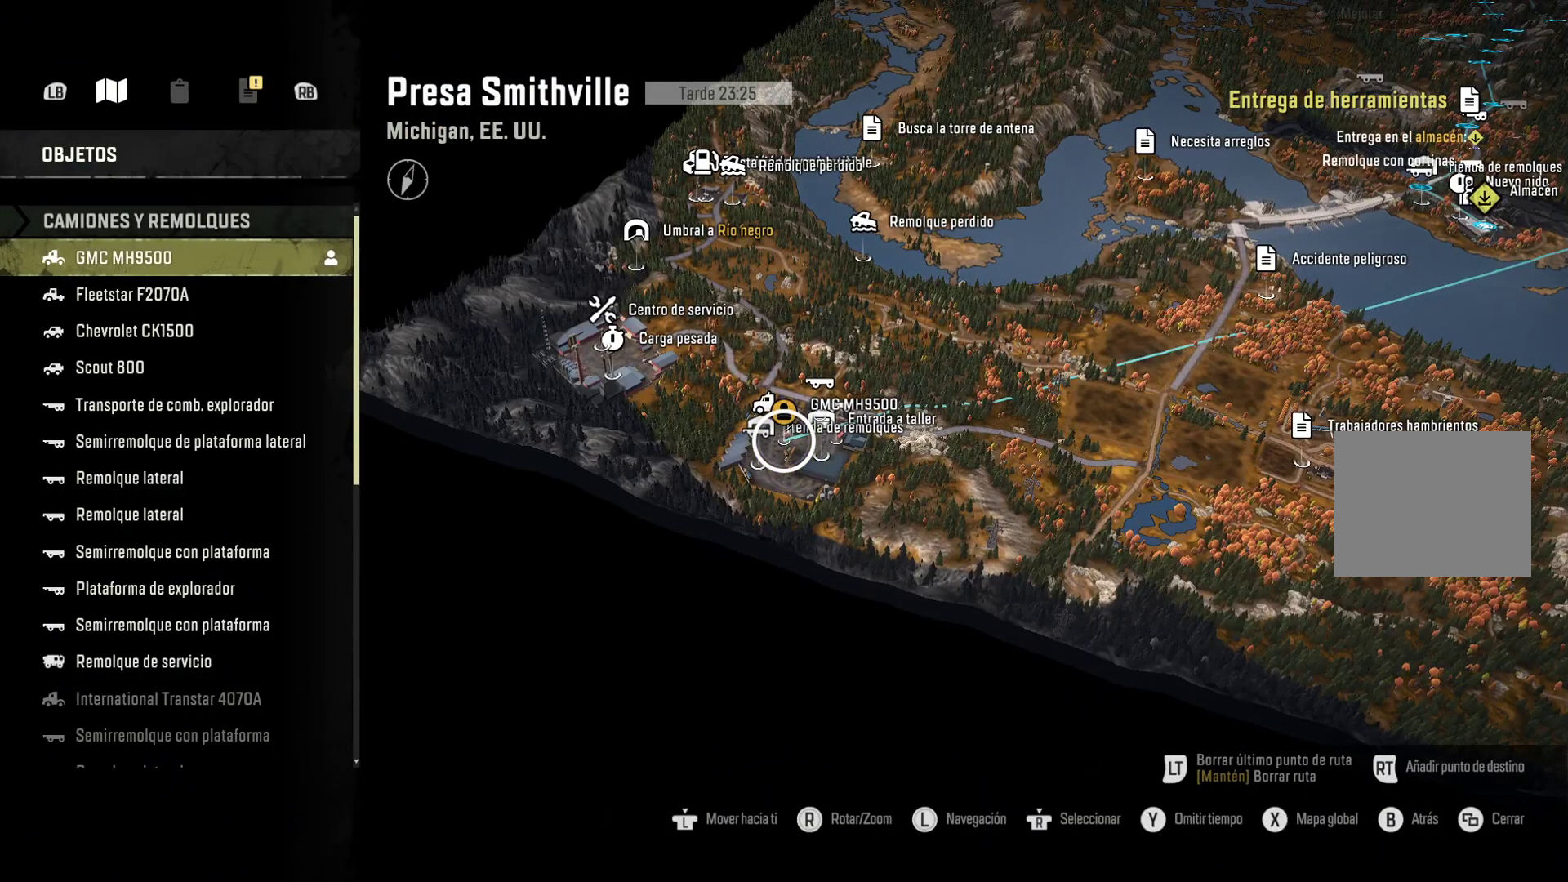
{"dt_ms": 500, "buttons": ["A"], "left_stick": "center", "right_stick": "center", "events": [[167, "DPAD_DOWN", "down"], [250, "DPAD_DOWN", "up"], [417, "A", "down"]]}
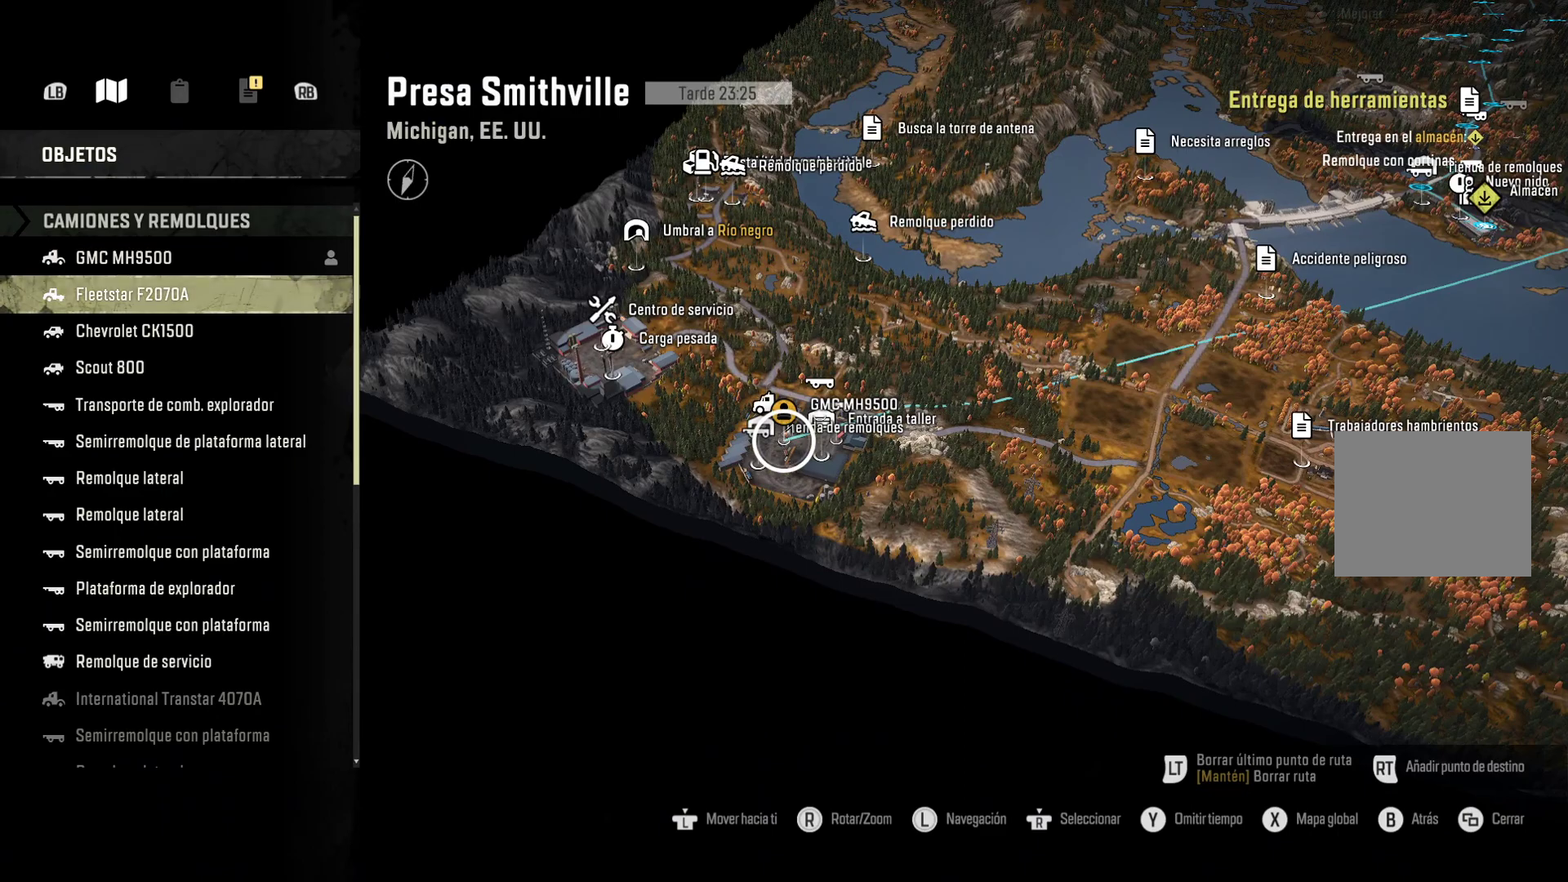
{"dt_ms": 500, "buttons": [], "left_stick": "center", "right_stick": "center", "events": [[83, "A", "up"], [150, "L2", "down"], [200, "L2", "up"]]}
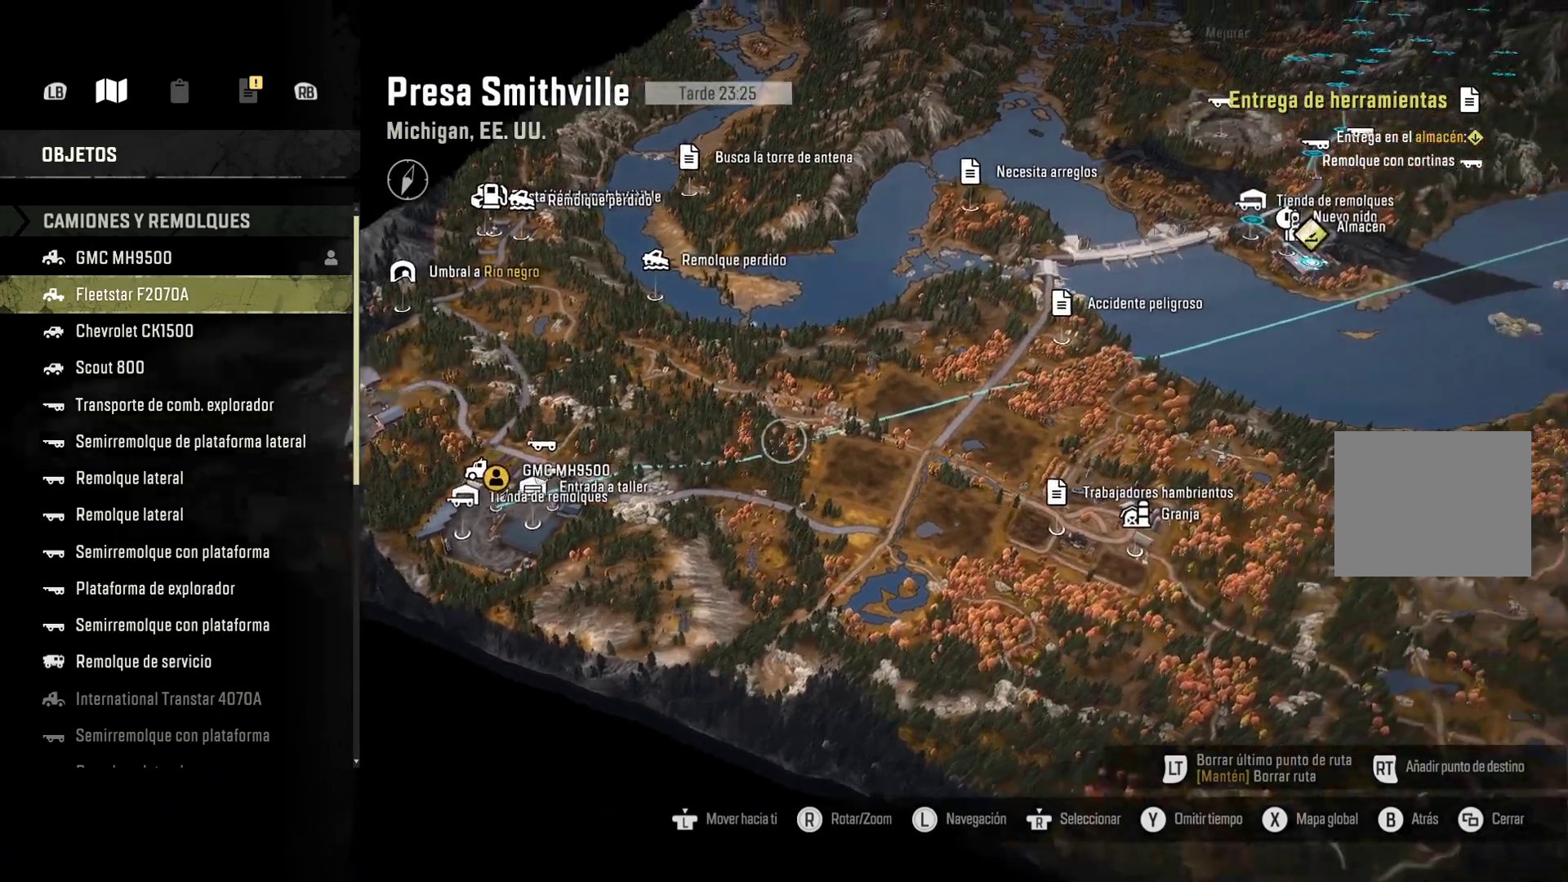
{"dt_ms": 500, "buttons": [], "left_stick": "center", "right_stick": "center", "events": []}
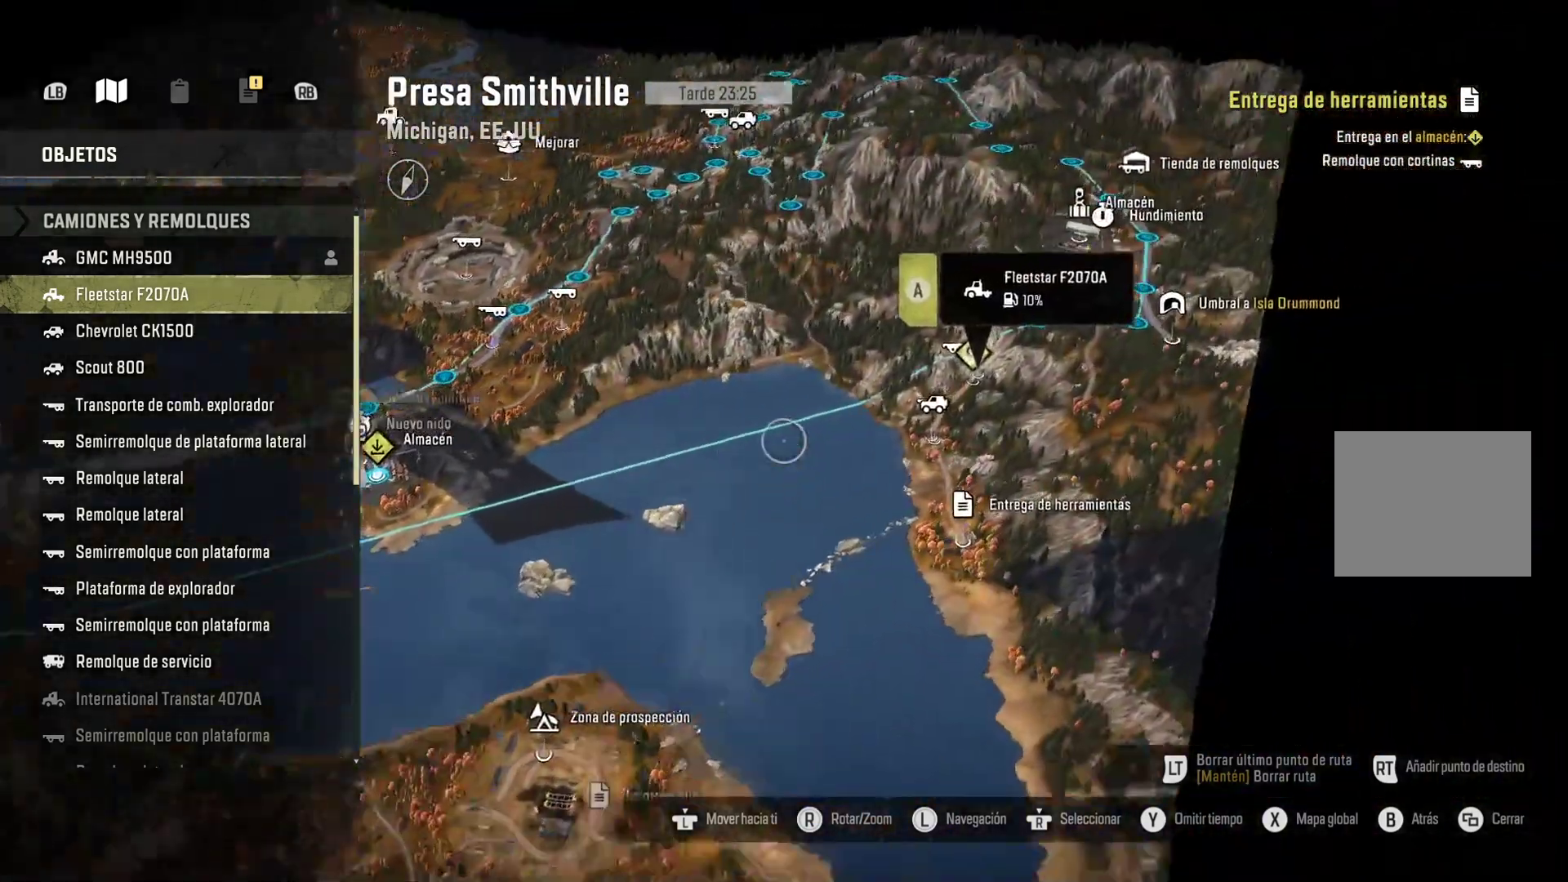
{"dt_ms": 500, "buttons": ["A"], "left_stick": "center", "right_stick": "center", "events": [[350, "A", "down"]]}
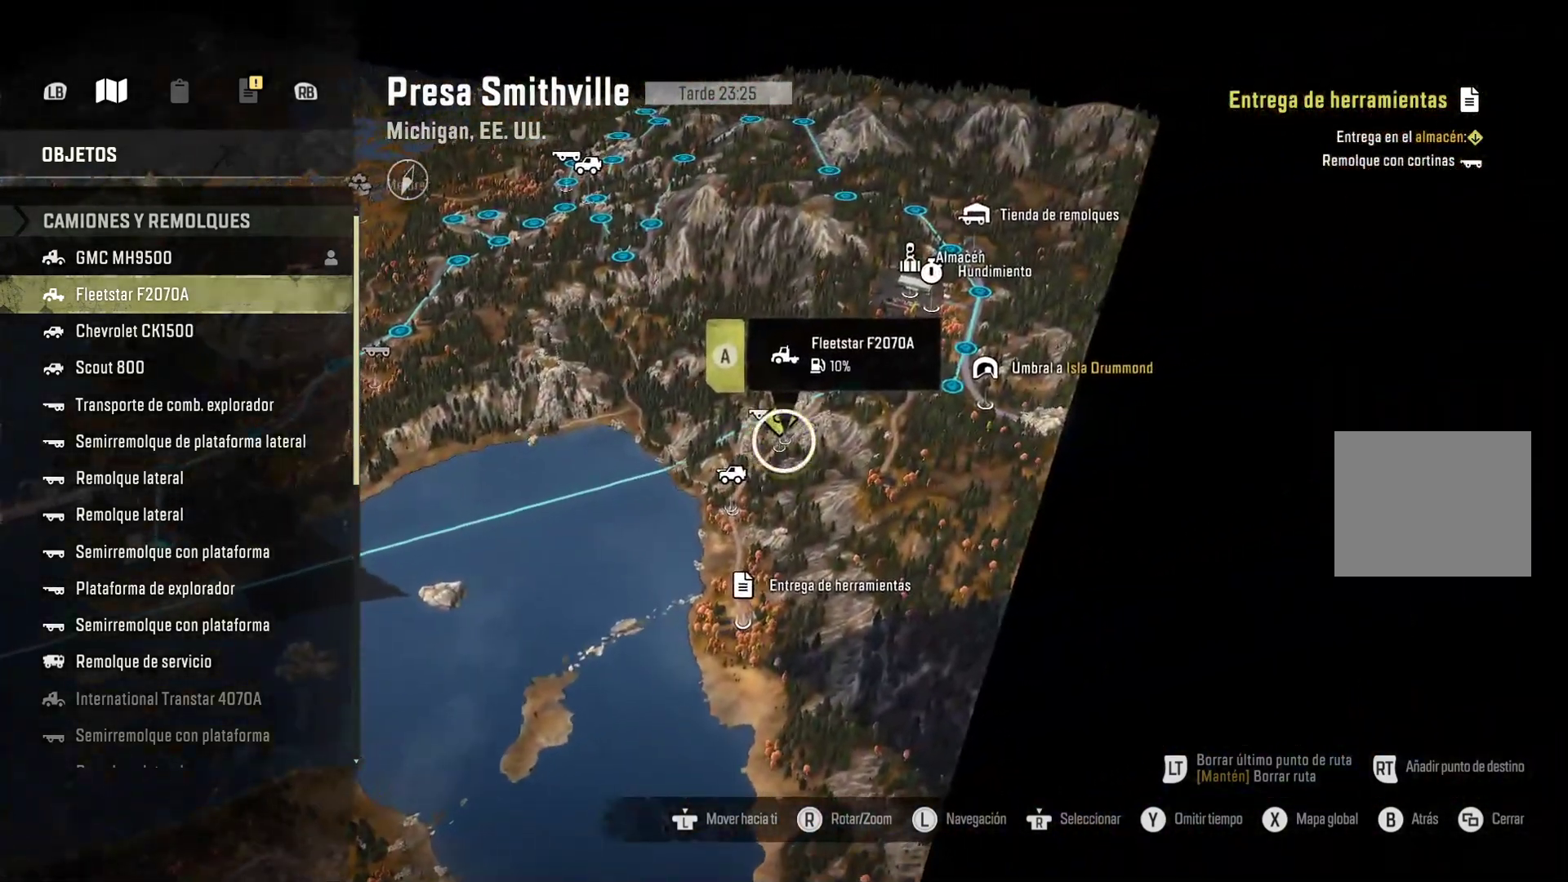
{"dt_ms": 500, "buttons": [], "left_stick": "center", "right_stick": "center", "events": [[50, "A", "up"]]}
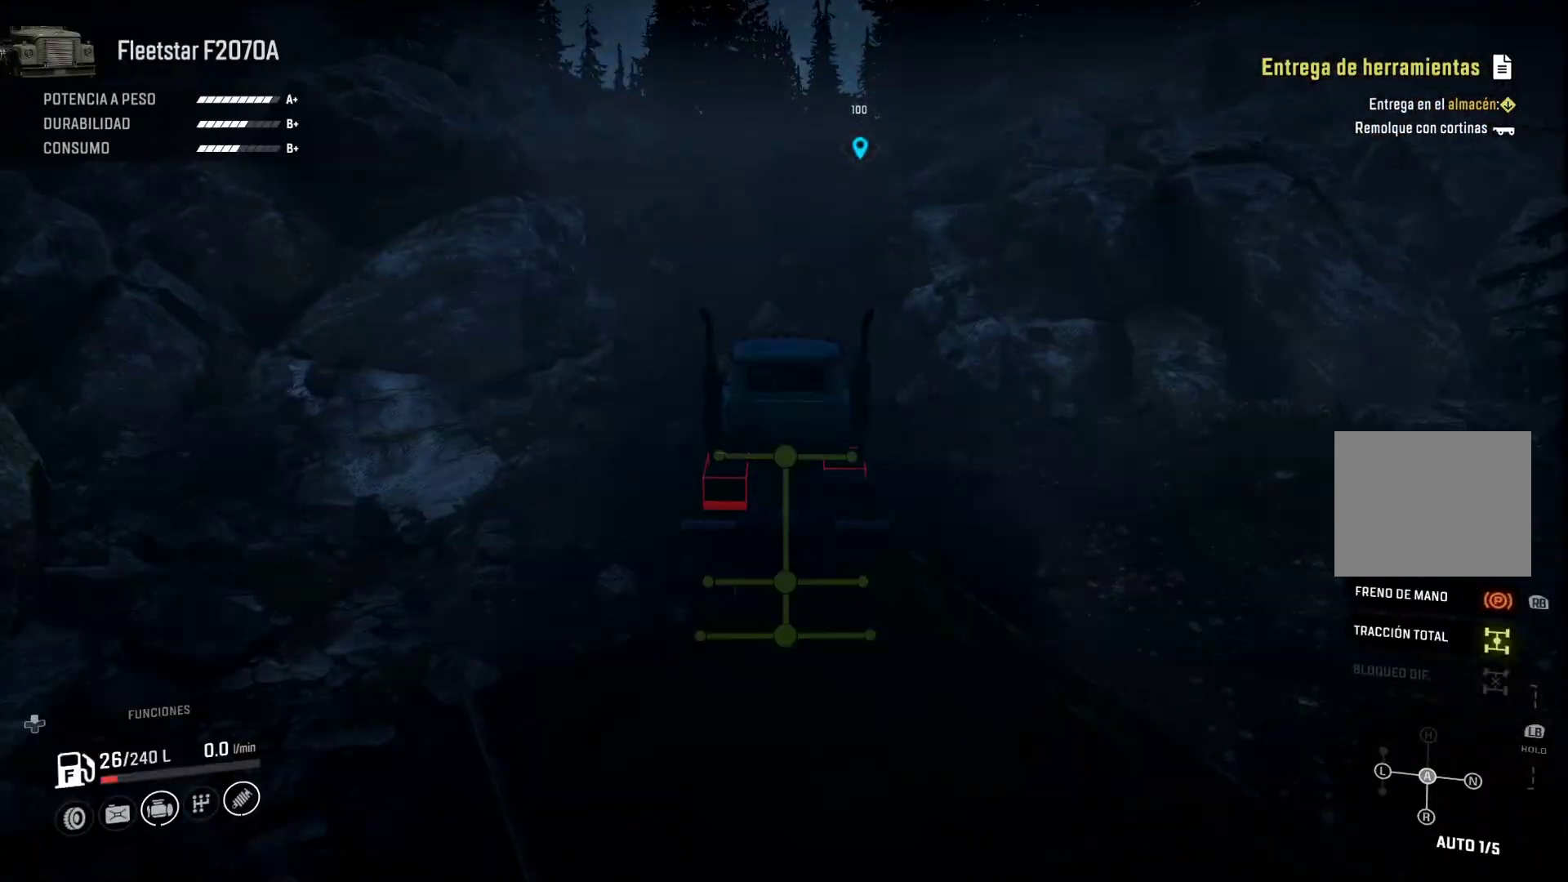
{"dt_ms": 500, "buttons": [], "left_stick": "center", "right_stick": "center", "events": []}
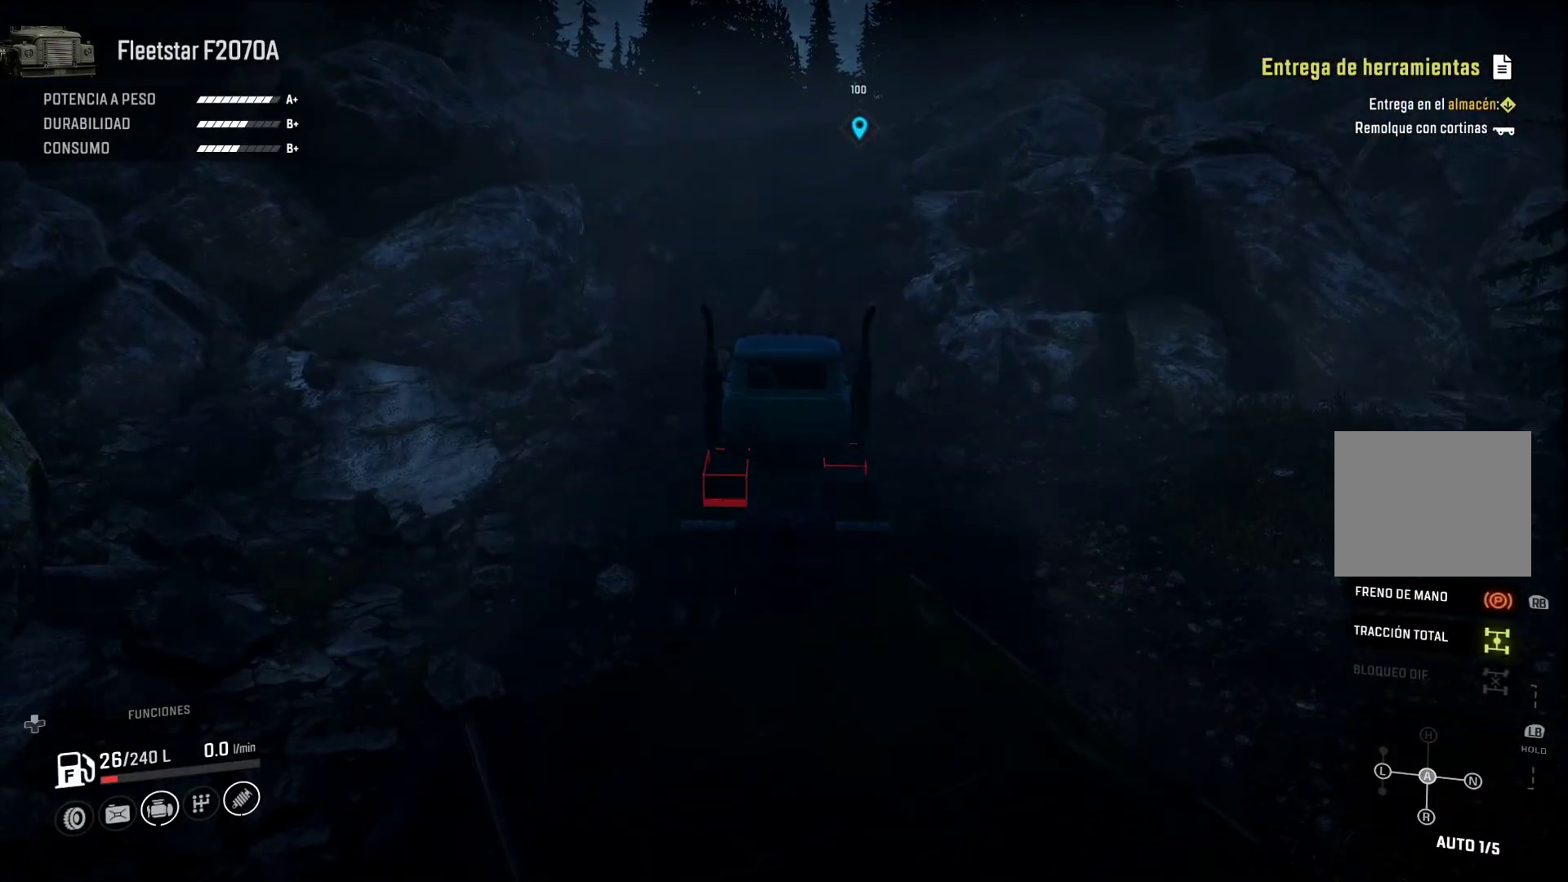
{"dt_ms": 500, "buttons": [], "left_stick": "center", "right_stick": "right", "events": [[200, "right_stick", "right"]]}
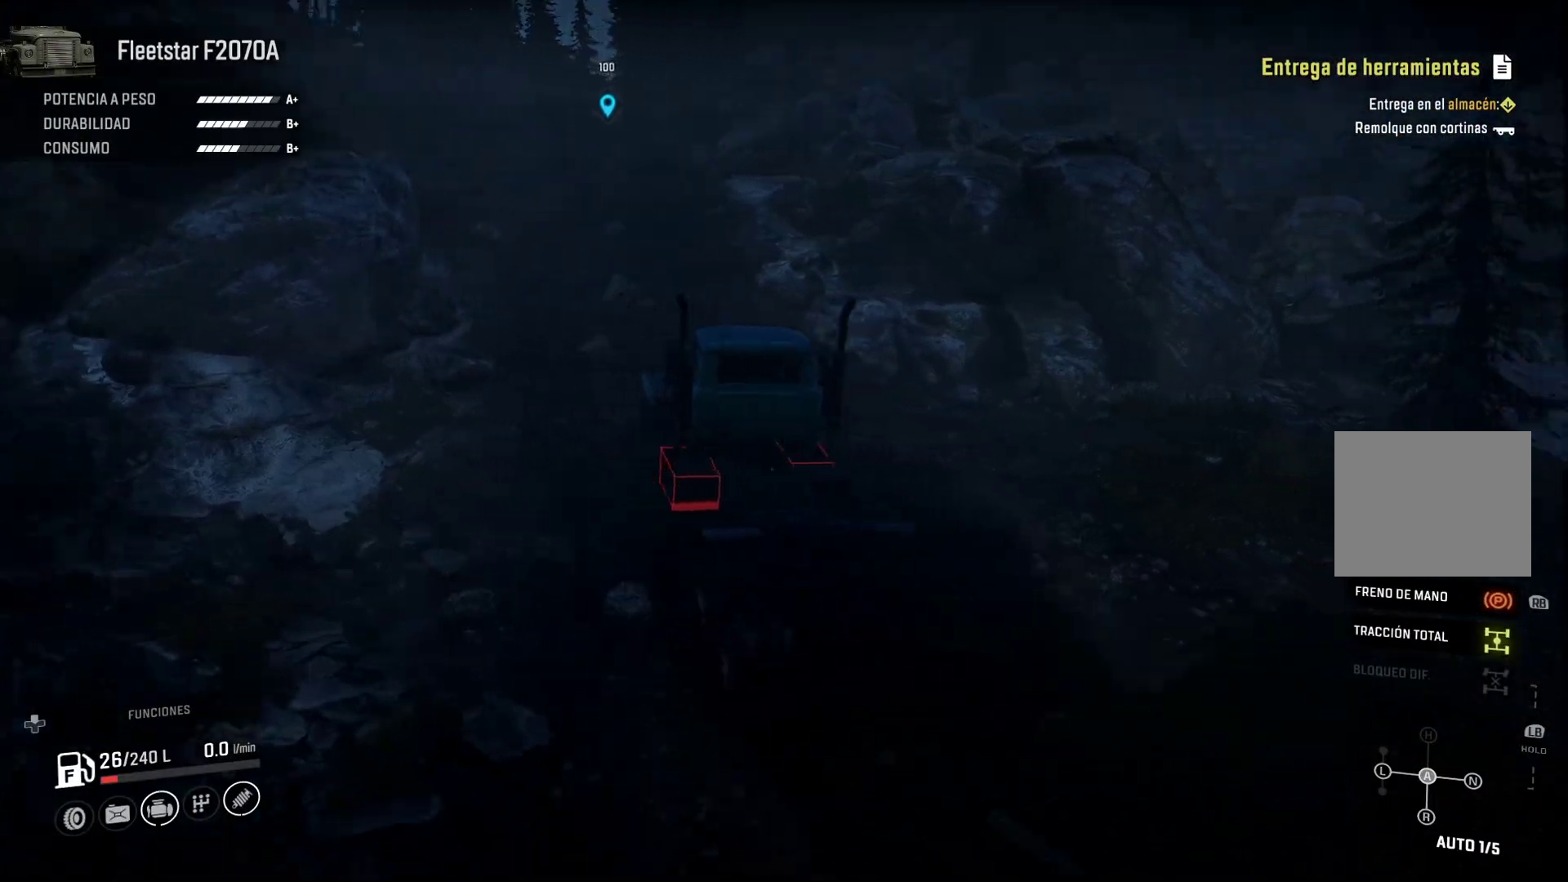
{"dt_ms": 500, "buttons": [], "left_stick": "center", "right_stick": "center", "events": [[367, "right_stick", "center"]]}
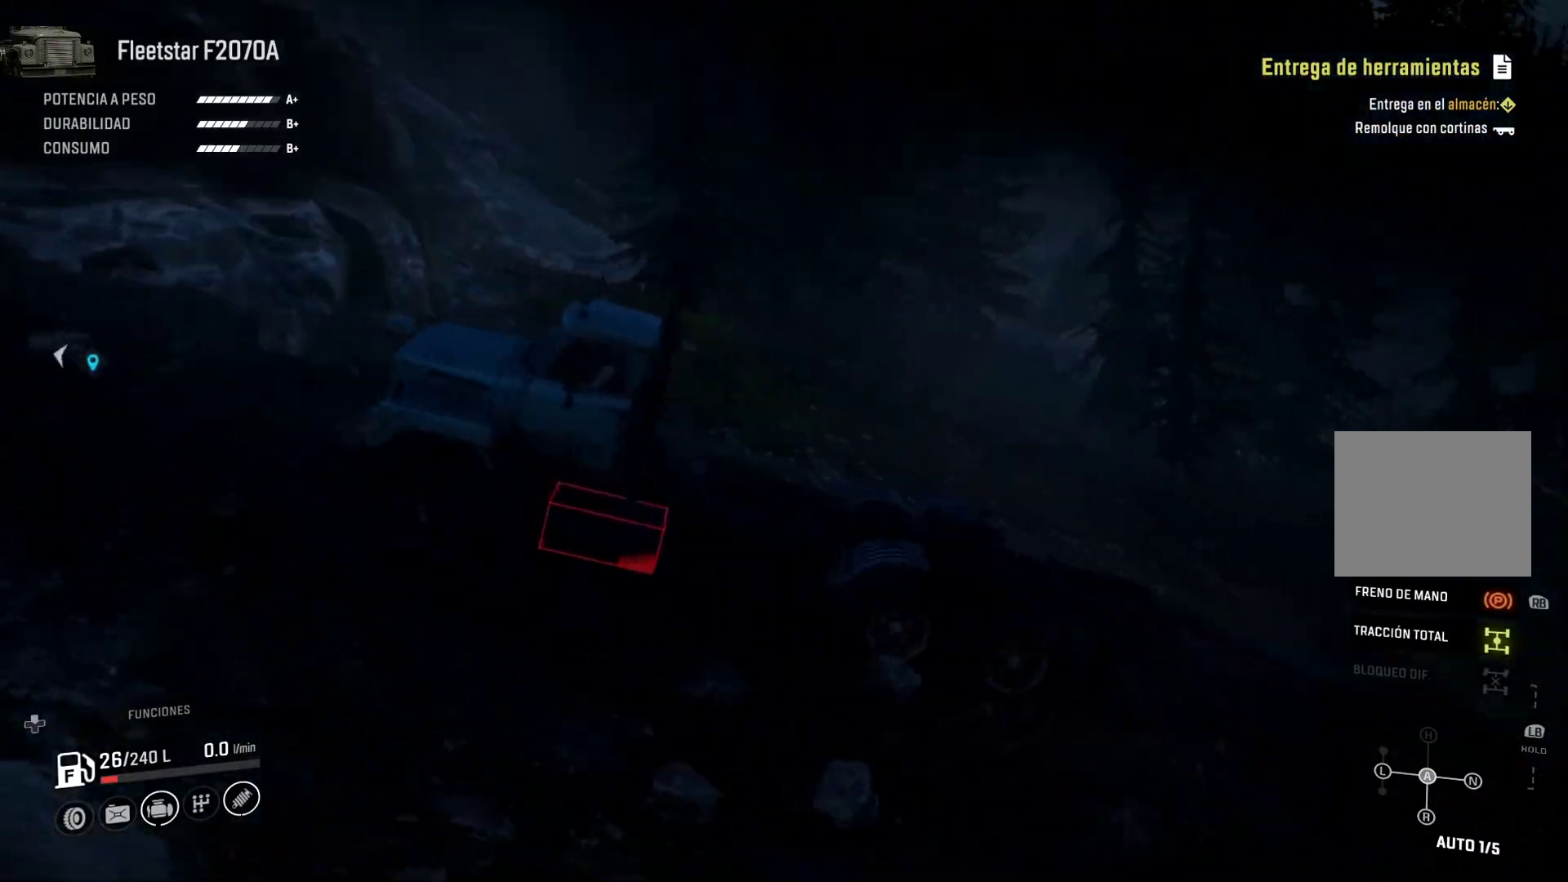
{"dt_ms": 500, "buttons": [], "left_stick": "center", "right_stick": "center", "events": []}
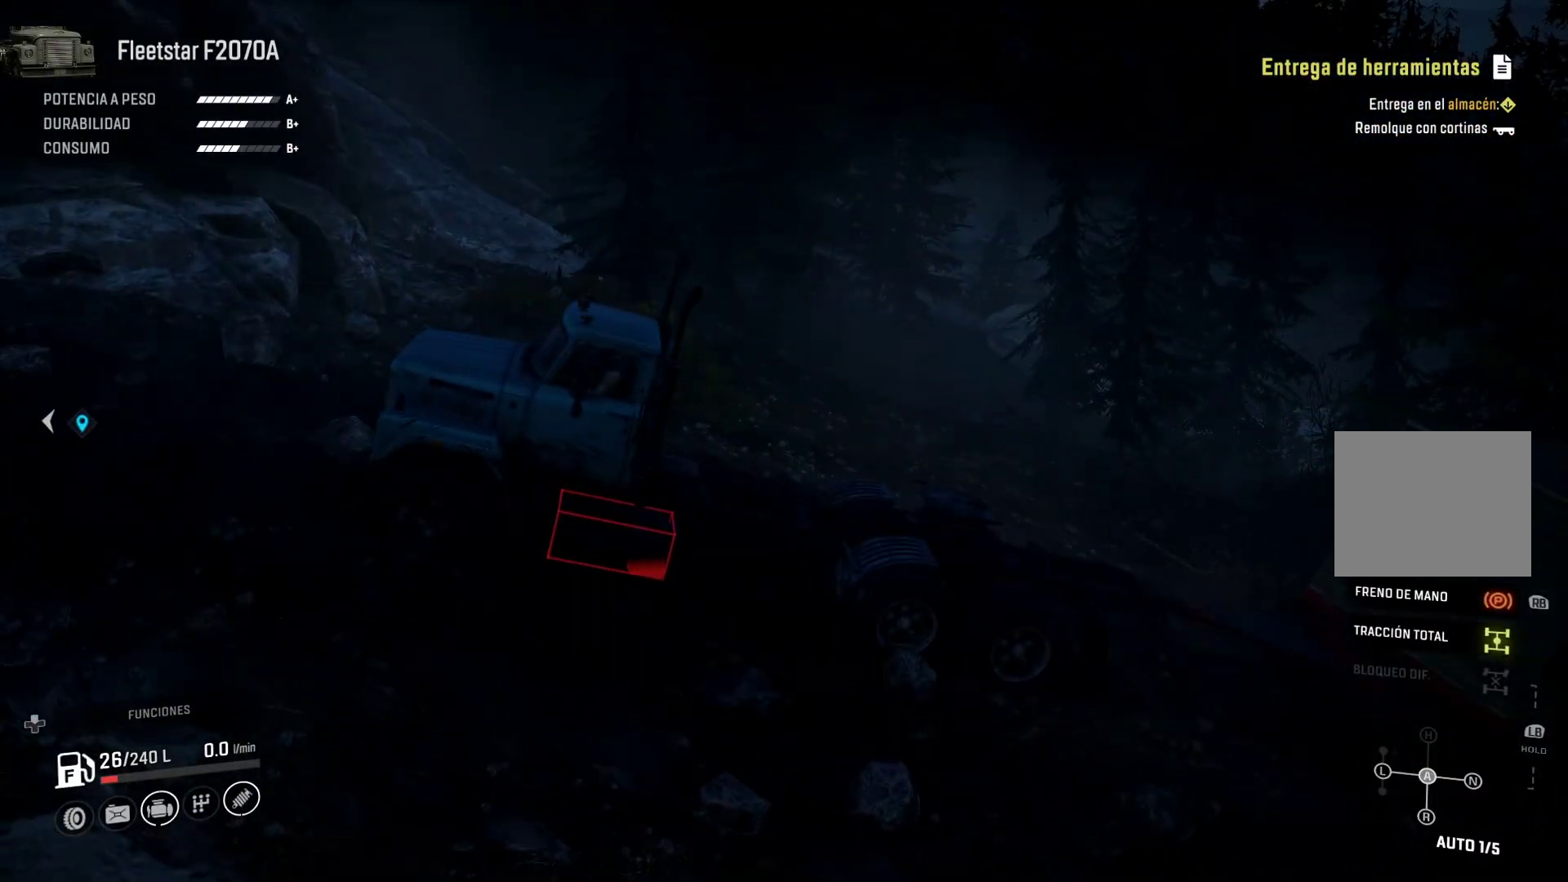
{"dt_ms": 500, "buttons": [], "left_stick": "center", "right_stick": "right", "events": [[183, "right_stick", "right"]]}
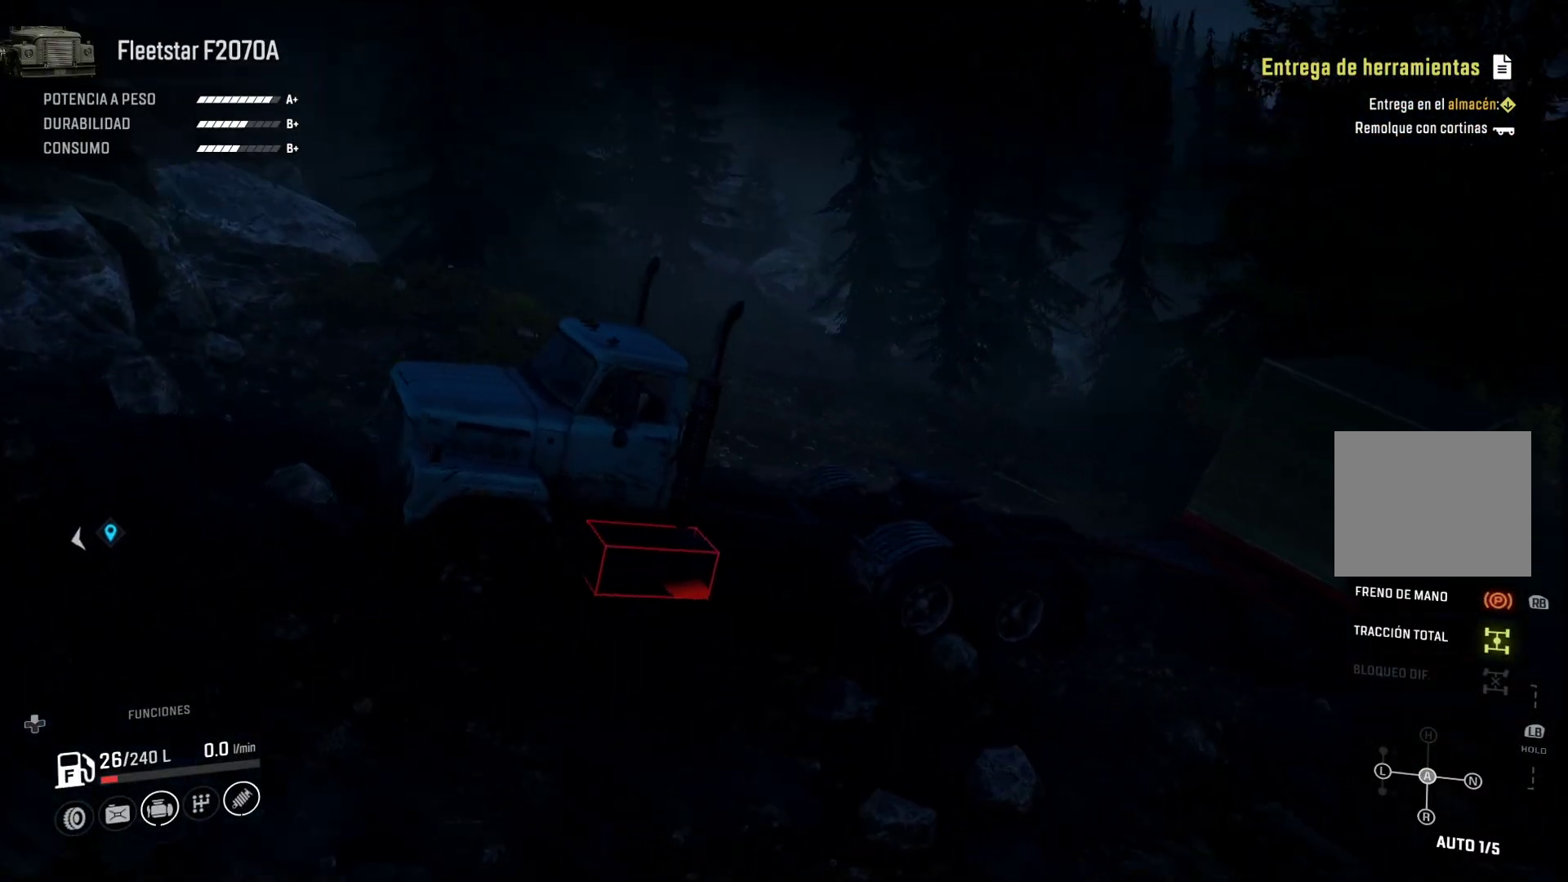
{"dt_ms": 500, "buttons": [], "left_stick": "center", "right_stick": "center", "events": [[217, "right_stick", "center"]]}
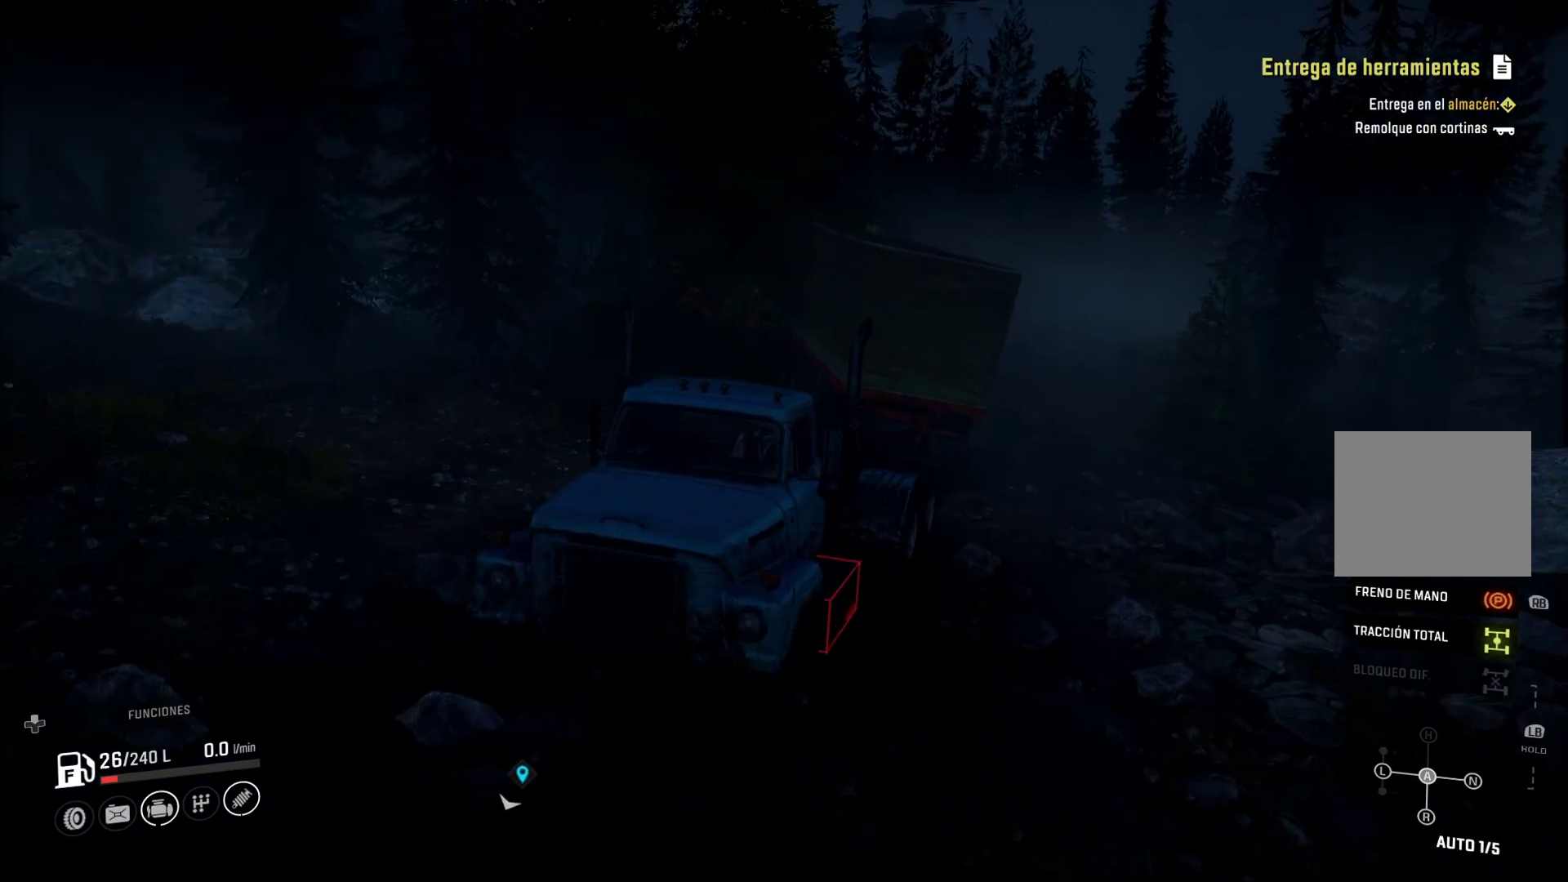
{"dt_ms": 500, "buttons": [], "left_stick": "center", "right_stick": "center", "events": []}
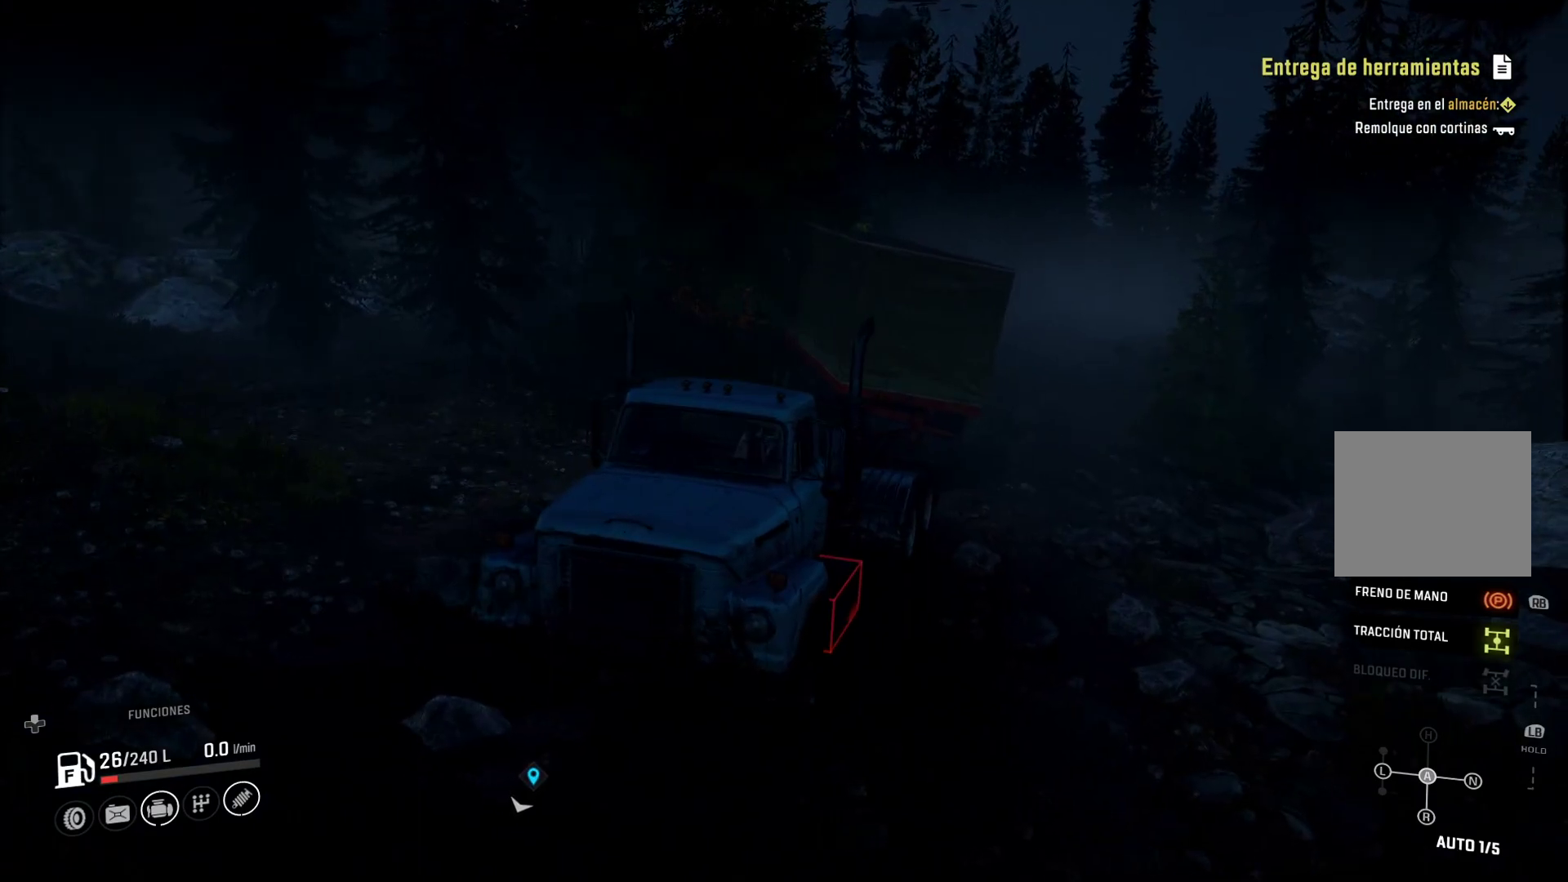
{"dt_ms": 500, "buttons": [], "left_stick": "center", "right_stick": "center", "events": [[317, "DPAD_UP", "down"], [417, "DPAD_UP", "up"]]}
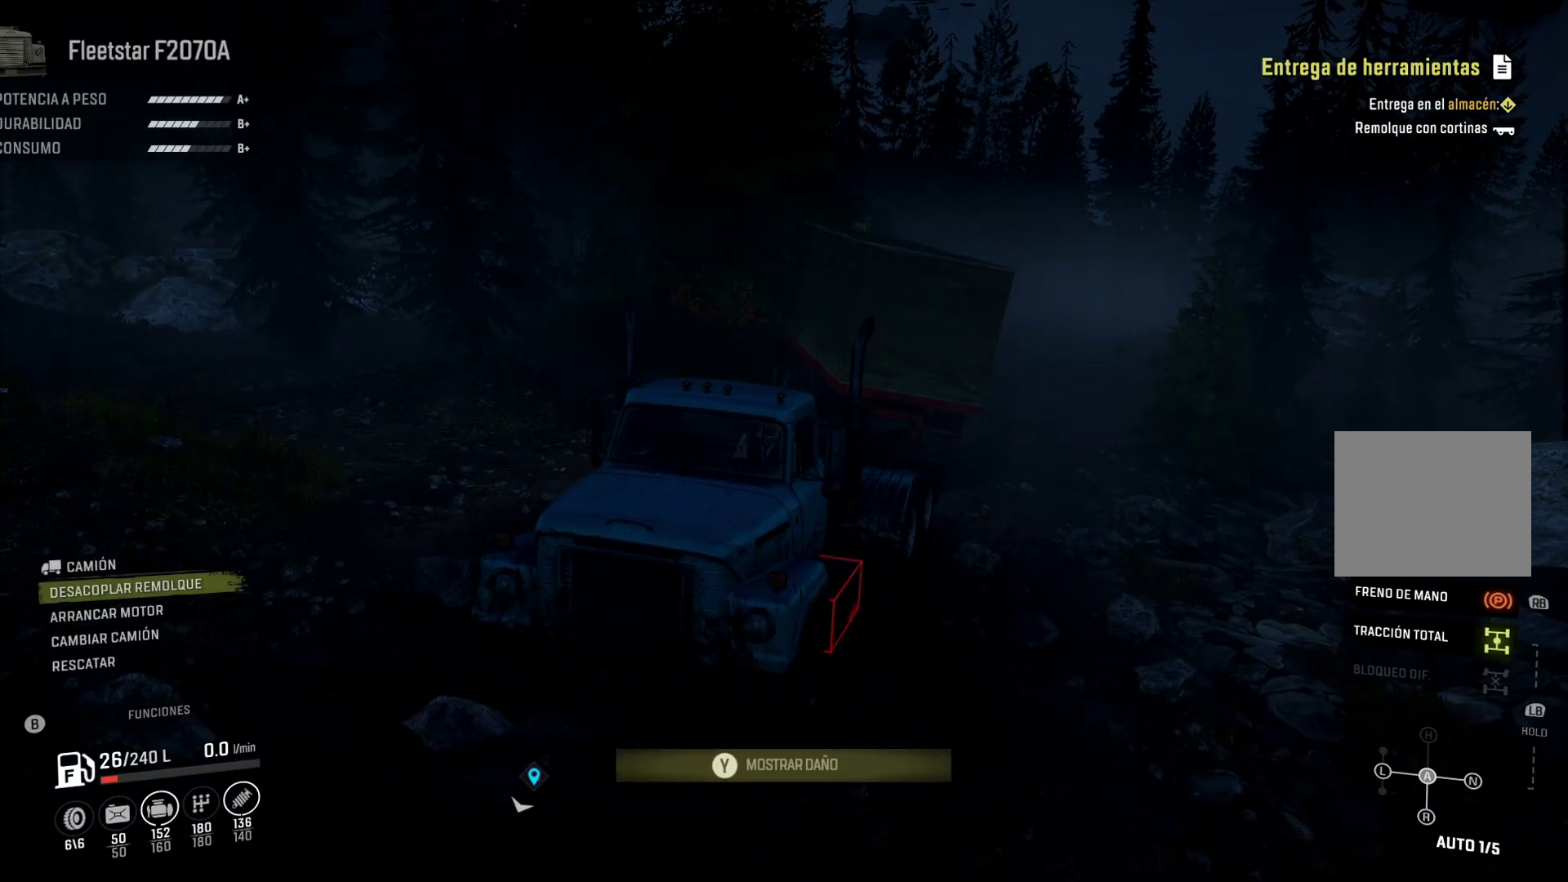
{"dt_ms": 500, "buttons": [], "left_stick": "center", "right_stick": "center", "events": []}
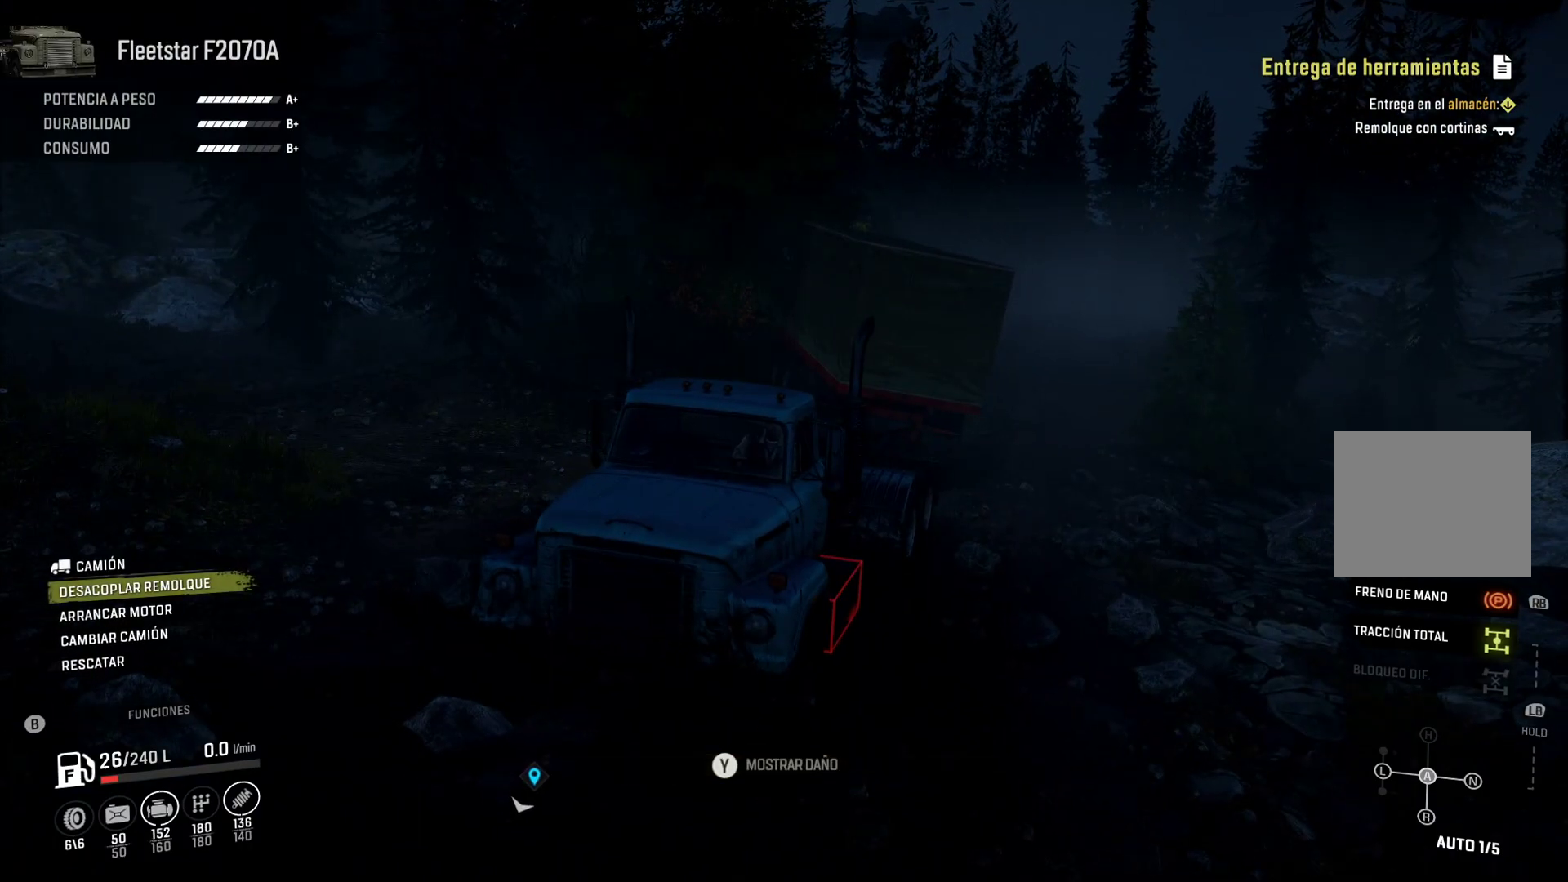
{"dt_ms": 500, "buttons": [], "left_stick": "center", "right_stick": "center", "events": [[33, "DPAD_DOWN", "down"], [150, "DPAD_DOWN", "up"], [300, "DPAD_DOWN", "down"], [417, "DPAD_DOWN", "up"]]}
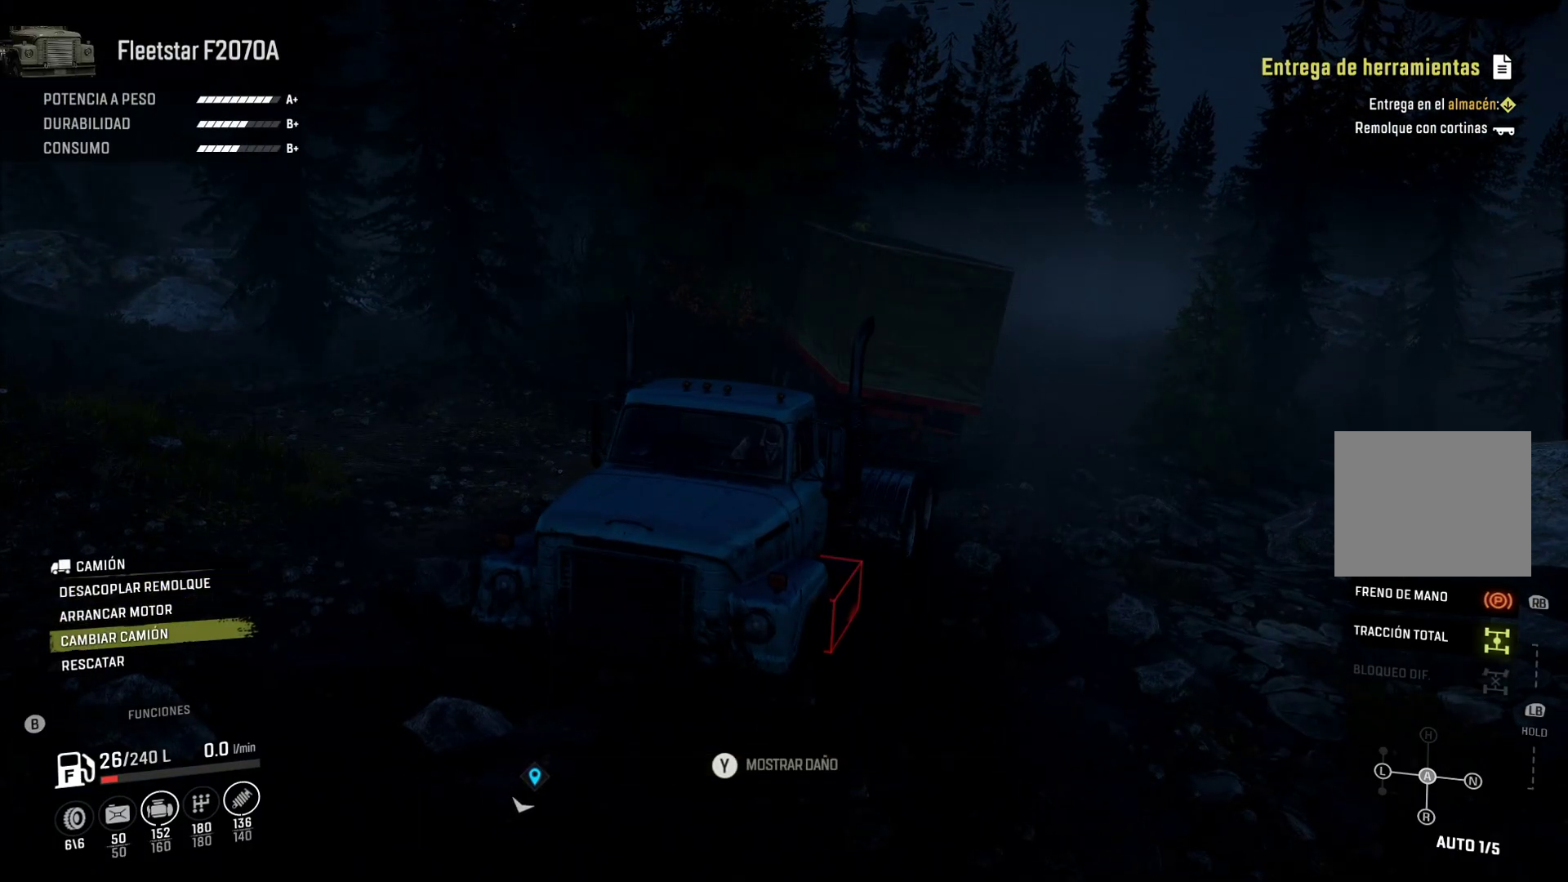
{"dt_ms": 500, "buttons": [], "left_stick": "center", "right_stick": "center", "events": [[267, "DPAD_DOWN", "down"], [317, "DPAD_DOWN", "up"]]}
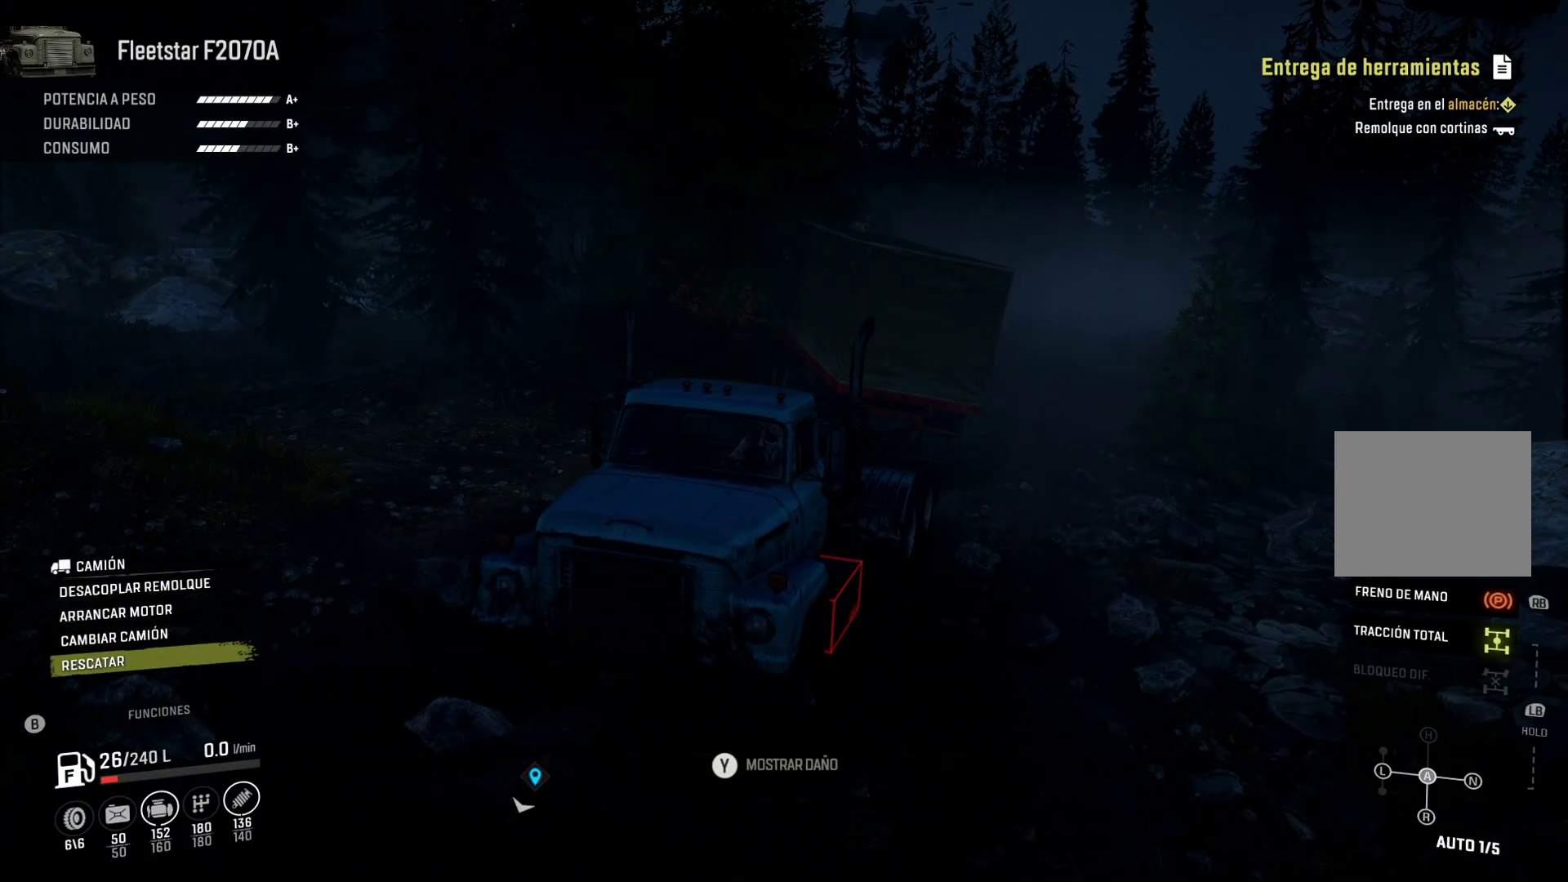
{"dt_ms": 500, "buttons": [], "left_stick": "center", "right_stick": "center", "events": [[133, "DPAD_UP", "down"], [250, "DPAD_UP", "up"], [367, "DPAD_UP", "down"], [483, "DPAD_UP", "up"]]}
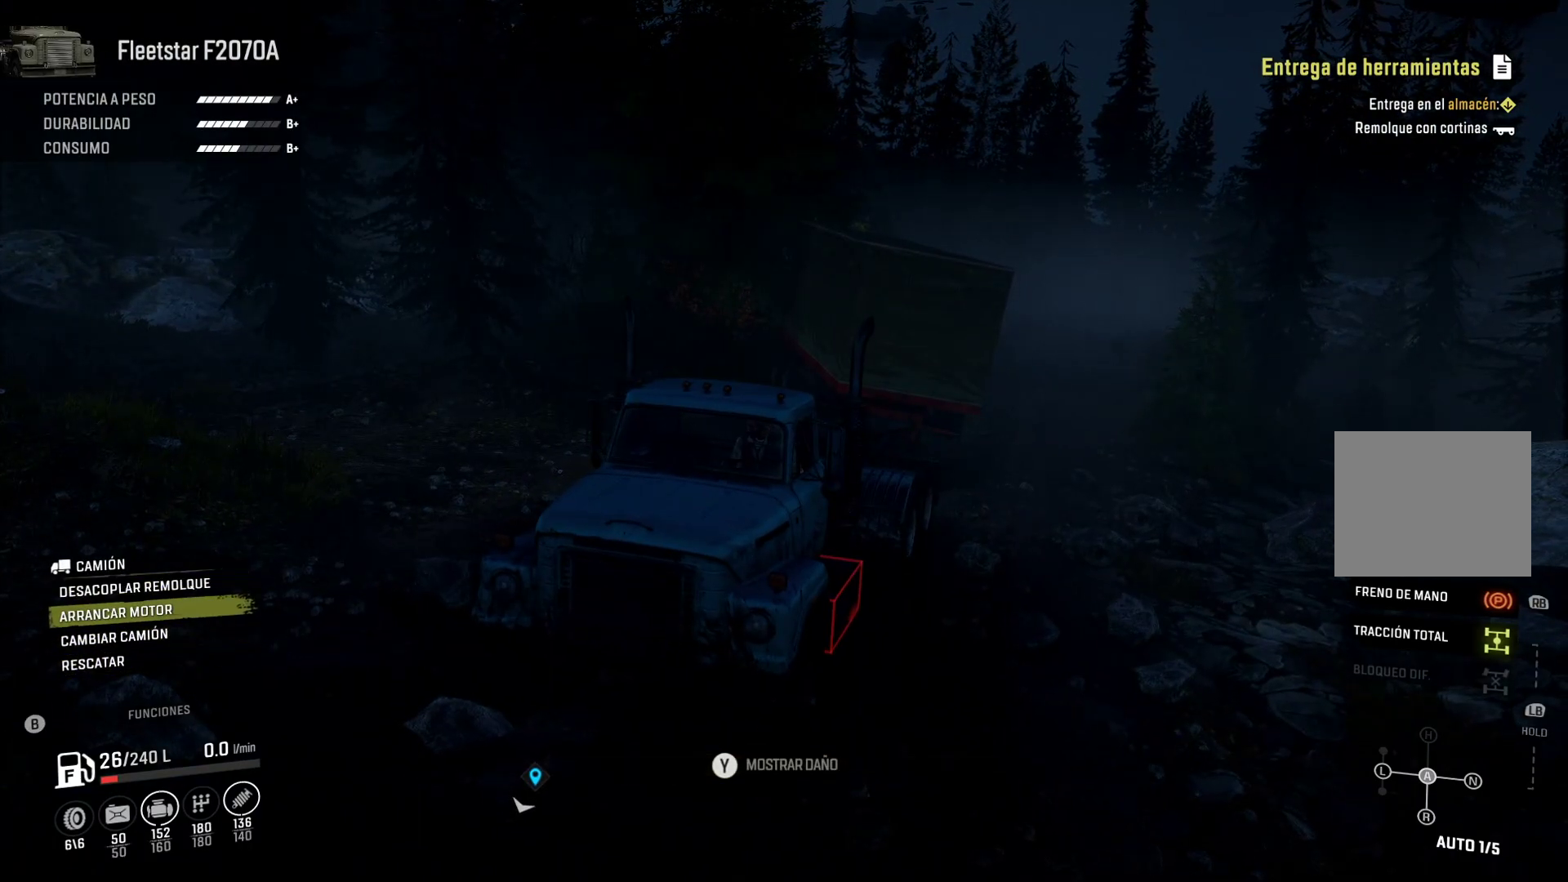
{"dt_ms": 500, "buttons": ["A"], "left_stick": "center", "right_stick": "center", "events": [[100, "DPAD_UP", "down"], [200, "DPAD_UP", "up"], [383, "A", "down"]]}
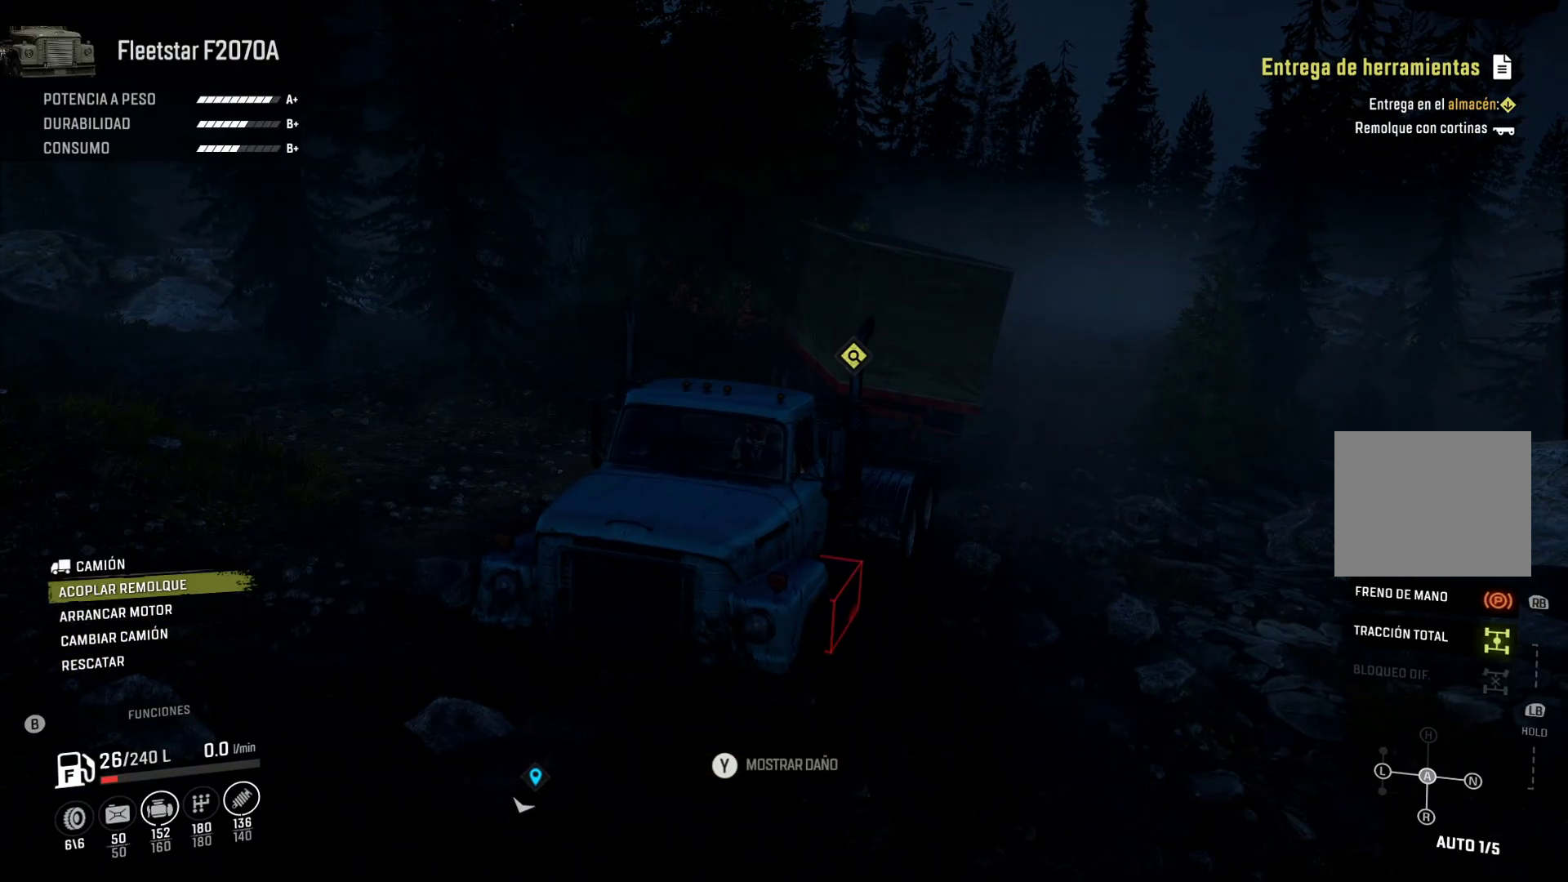
{"dt_ms": 500, "buttons": [], "left_stick": "center", "right_stick": "center", "events": [[33, "A", "up"]]}